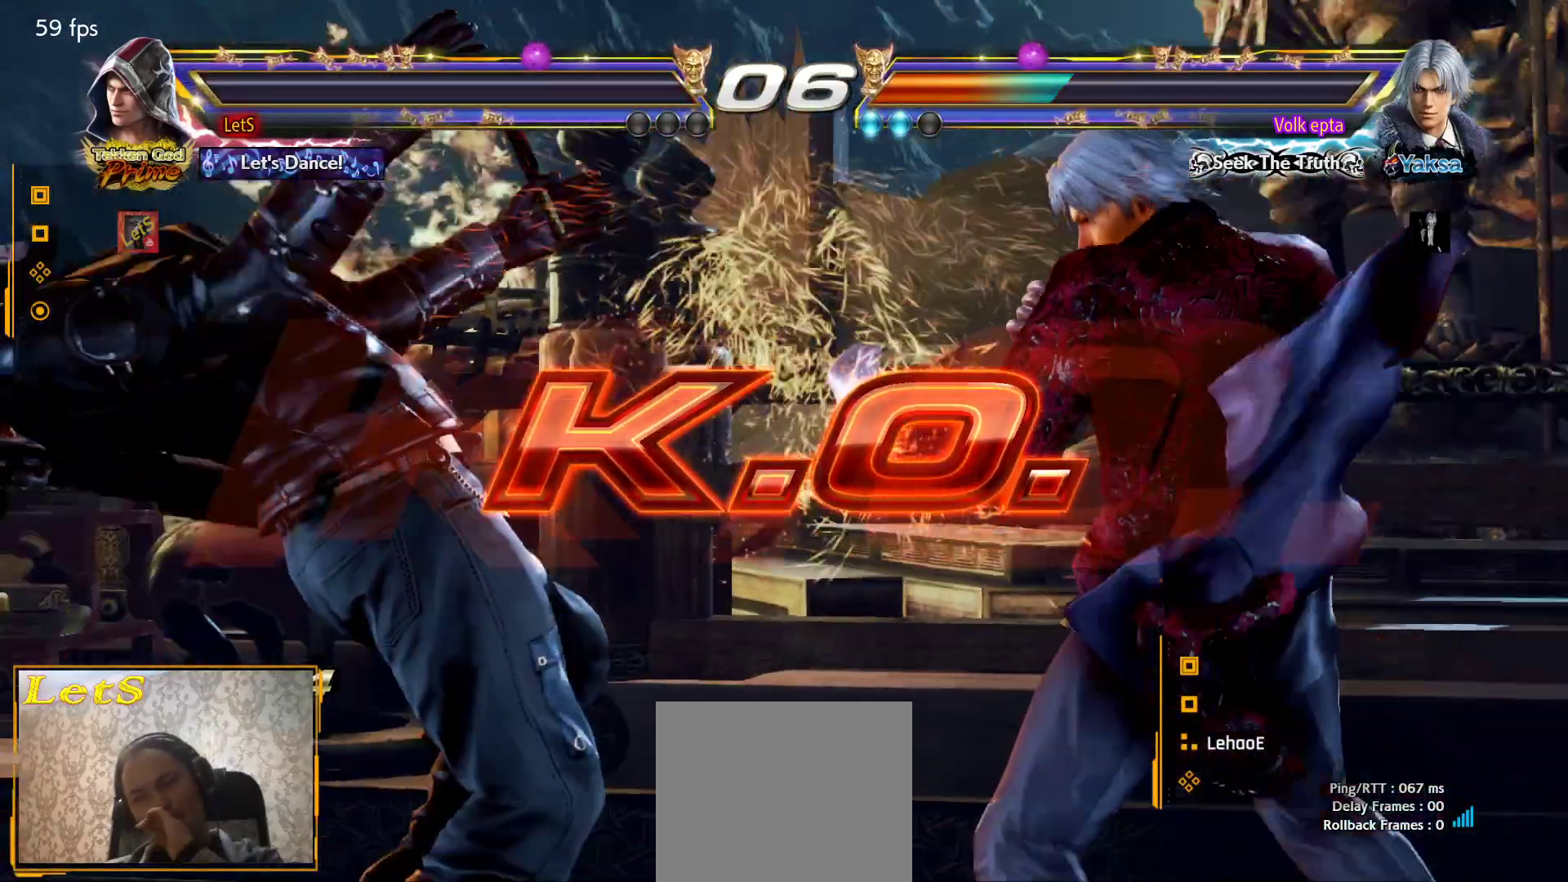
Gameplay with a controller (PlayStation layout); each line is a JSON object with the inputs held at the frame after it. "events" lists button and stick changes between this image and that frame as [ms after this image, input, new state], when the widget could be followed in between.
{"buttons": [], "left_stick": "center", "right_stick": "center"}
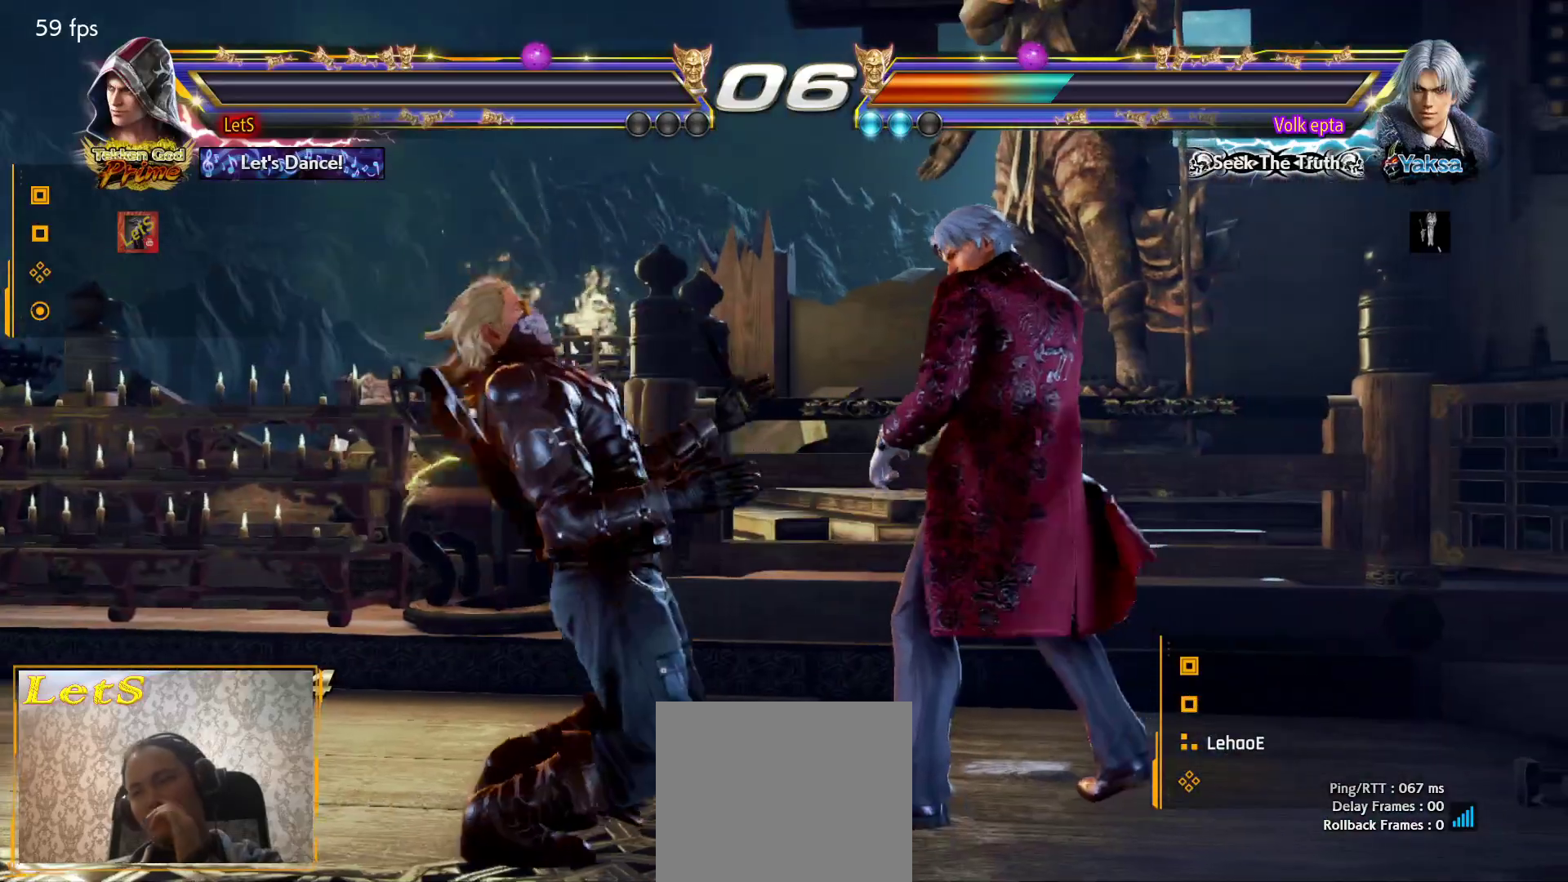
{"buttons": [], "left_stick": "center", "right_stick": "center", "events": [[33, "START", "down"], [133, "START", "up"], [200, "START", "down"], [300, "START", "up"]]}
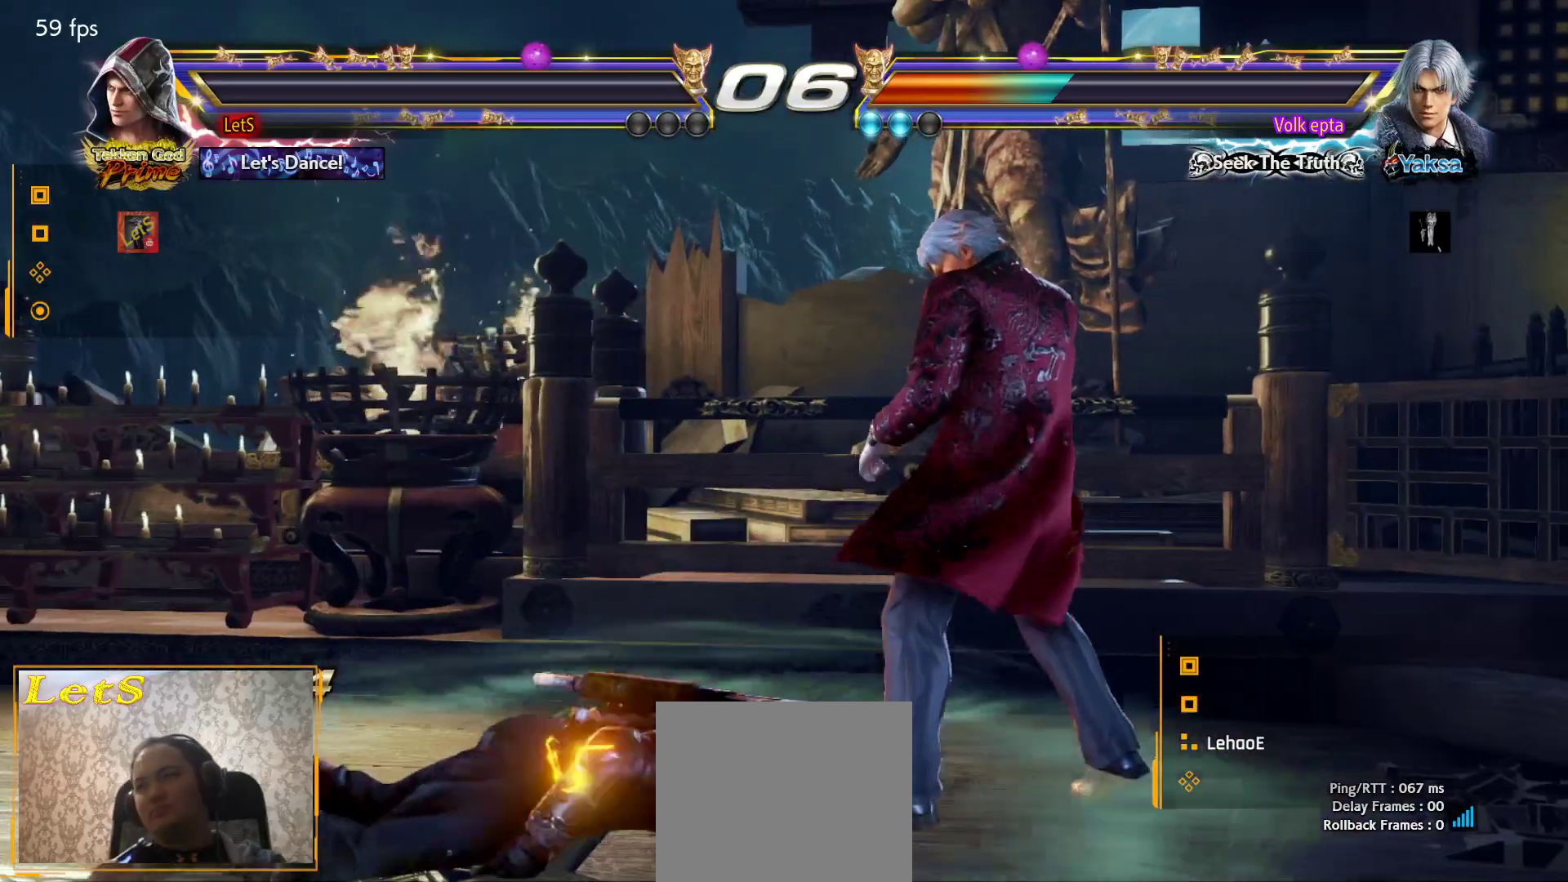
{"buttons": ["START"], "left_stick": "center", "right_stick": "center", "events": [[133, "START", "down"], [233, "START", "up"], [267, "START", "down"], [400, "START", "up"], [467, "START", "down"]]}
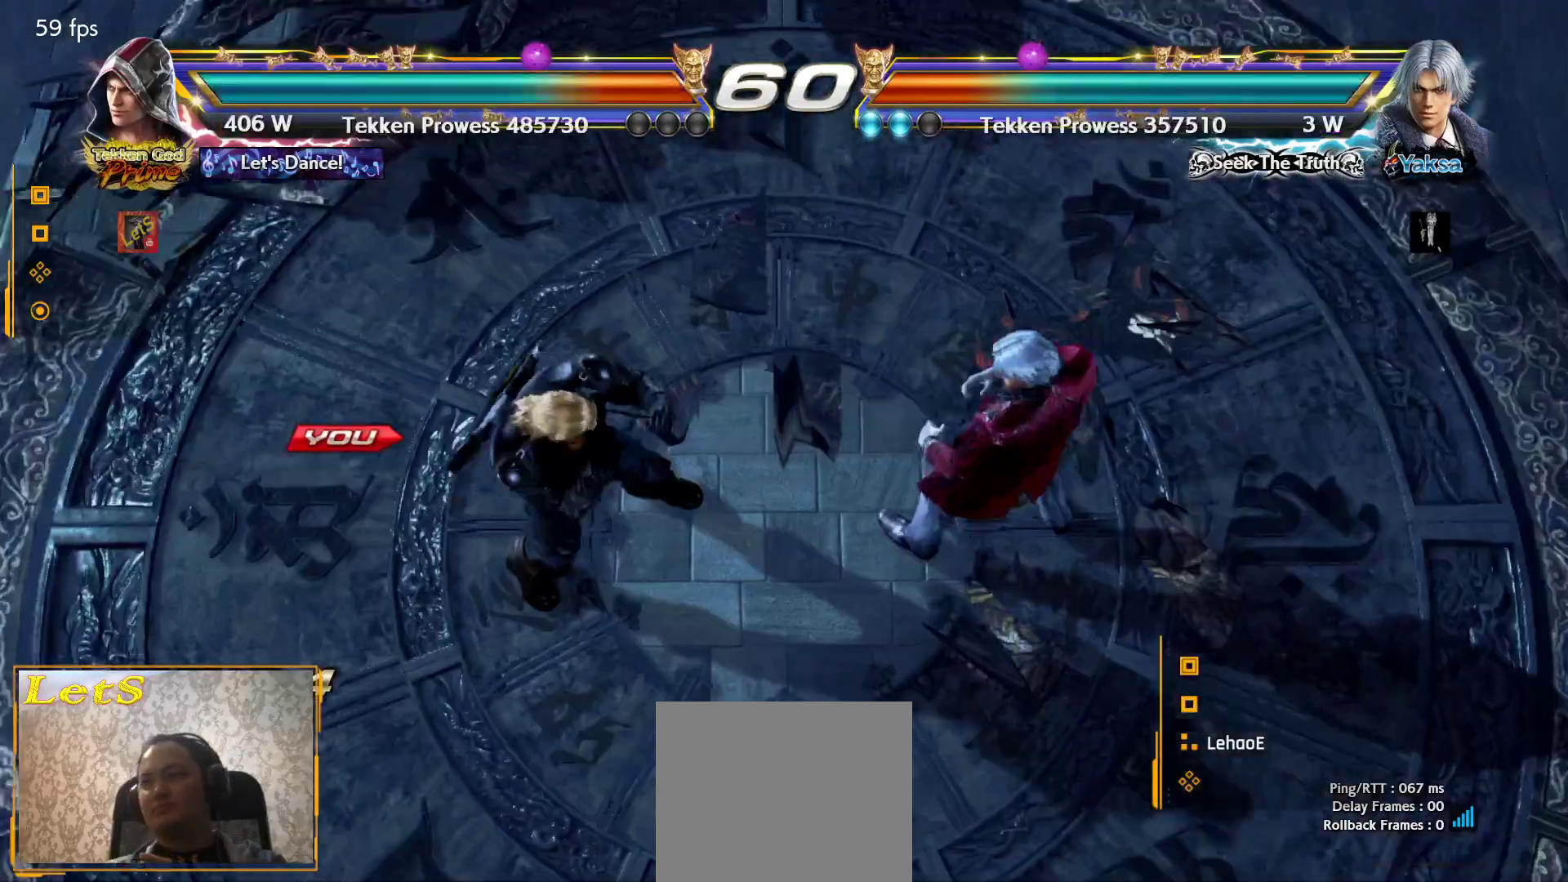
{"buttons": [], "left_stick": "center", "right_stick": "center", "events": [[100, "DPAD_DOWN", "down"], [100, "DPAD_RIGHT", "down"], [100, "START", "up"], [167, "DPAD_DOWN", "up"], [167, "START", "down"], [267, "START", "up"], [300, "DPAD_LEFT", "down"], [300, "DPAD_RIGHT", "up"], [367, "START", "down"], [433, "DPAD_LEFT", "up"], [467, "START", "up"]]}
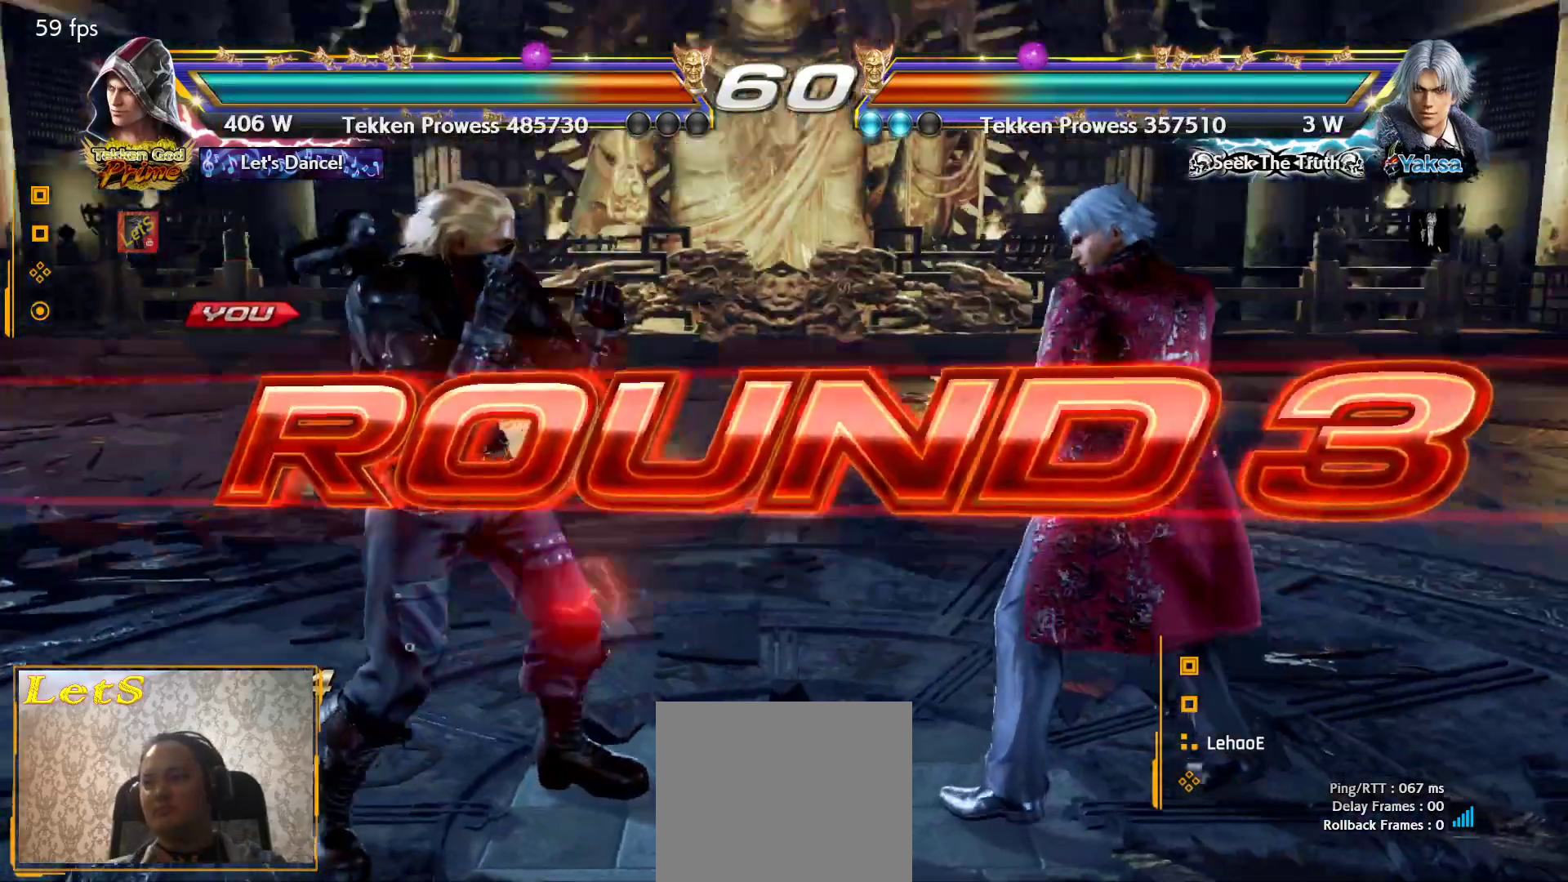
{"buttons": [], "left_stick": "center", "right_stick": "center", "events": []}
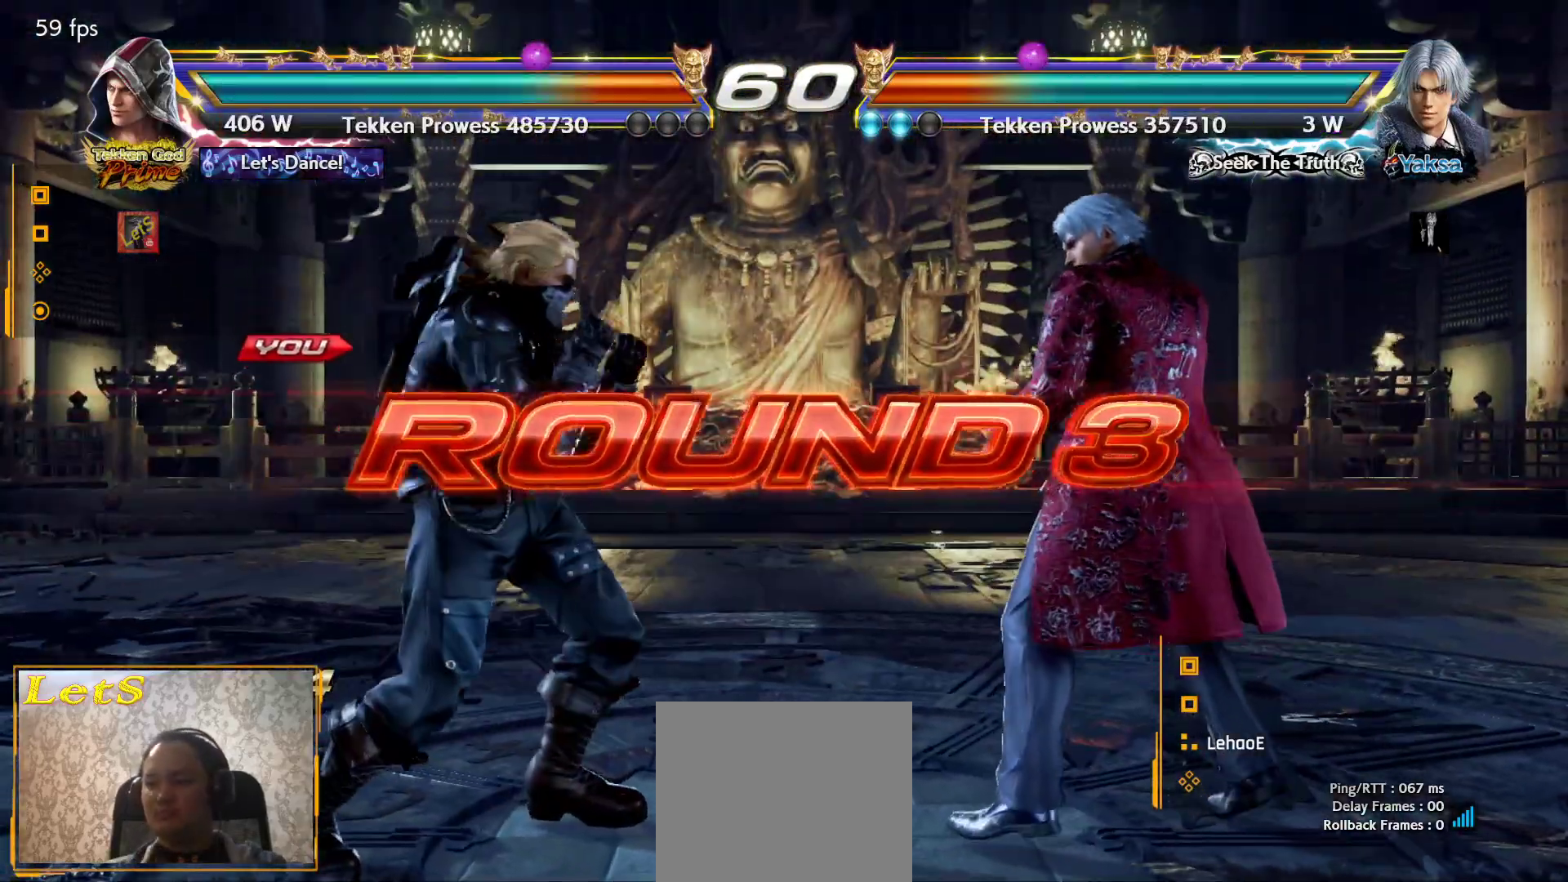
{"buttons": ["DPAD_LEFT"], "left_stick": "center", "right_stick": "center", "events": [[167, "DPAD_RIGHT", "down"], [333, "DPAD_RIGHT", "up"], [333, "DPAD_UP", "down"], [367, "DPAD_LEFT", "down"], [367, "DPAD_UP", "up"]]}
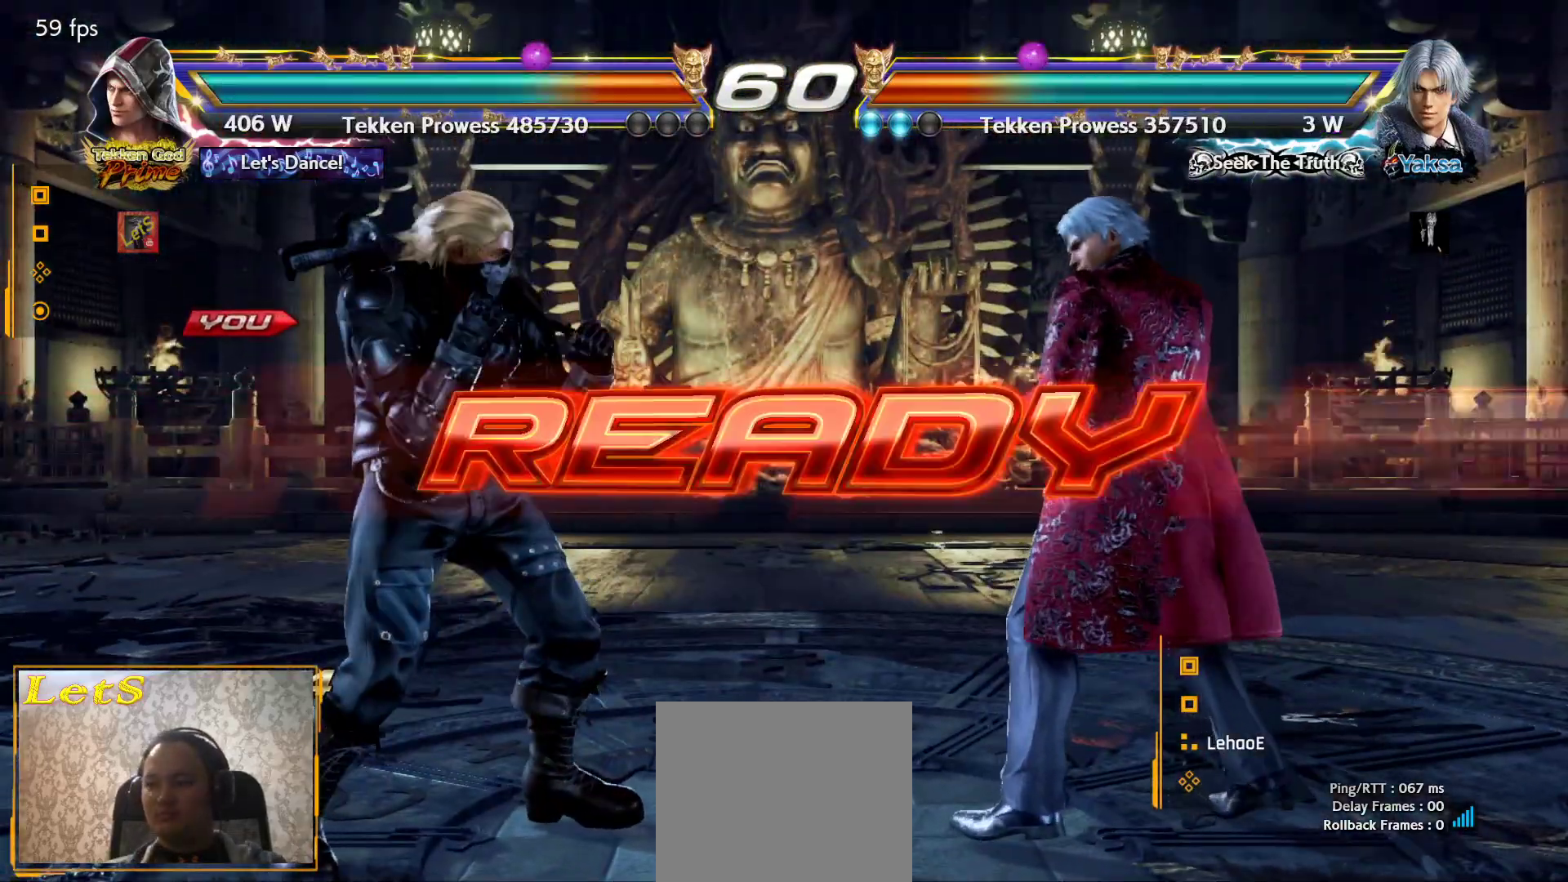
{"buttons": [], "left_stick": "center", "right_stick": "center", "events": [[33, "DPAD_LEFT", "up"], [133, "DPAD_DOWN", "down"], [167, "DPAD_DOWN", "up"], [167, "DPAD_RIGHT", "down"], [333, "DPAD_RIGHT", "up"], [333, "DPAD_UP", "down"], [367, "DPAD_LEFT", "down"], [367, "DPAD_UP", "up"], [400, "DPAD_LEFT", "up"]]}
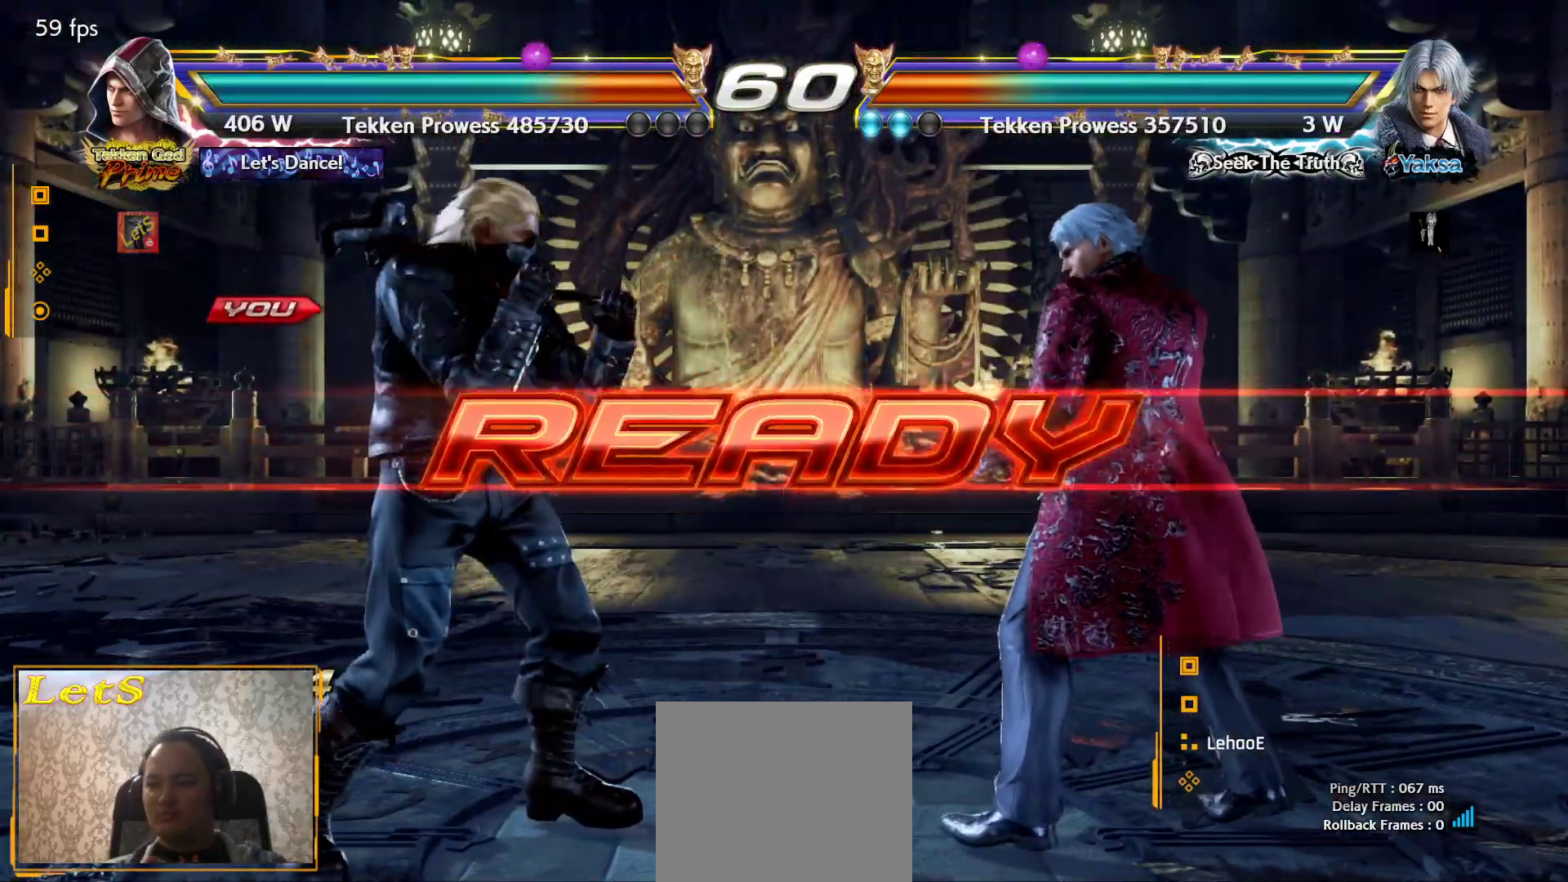
{"buttons": [], "left_stick": "center", "right_stick": "center", "events": []}
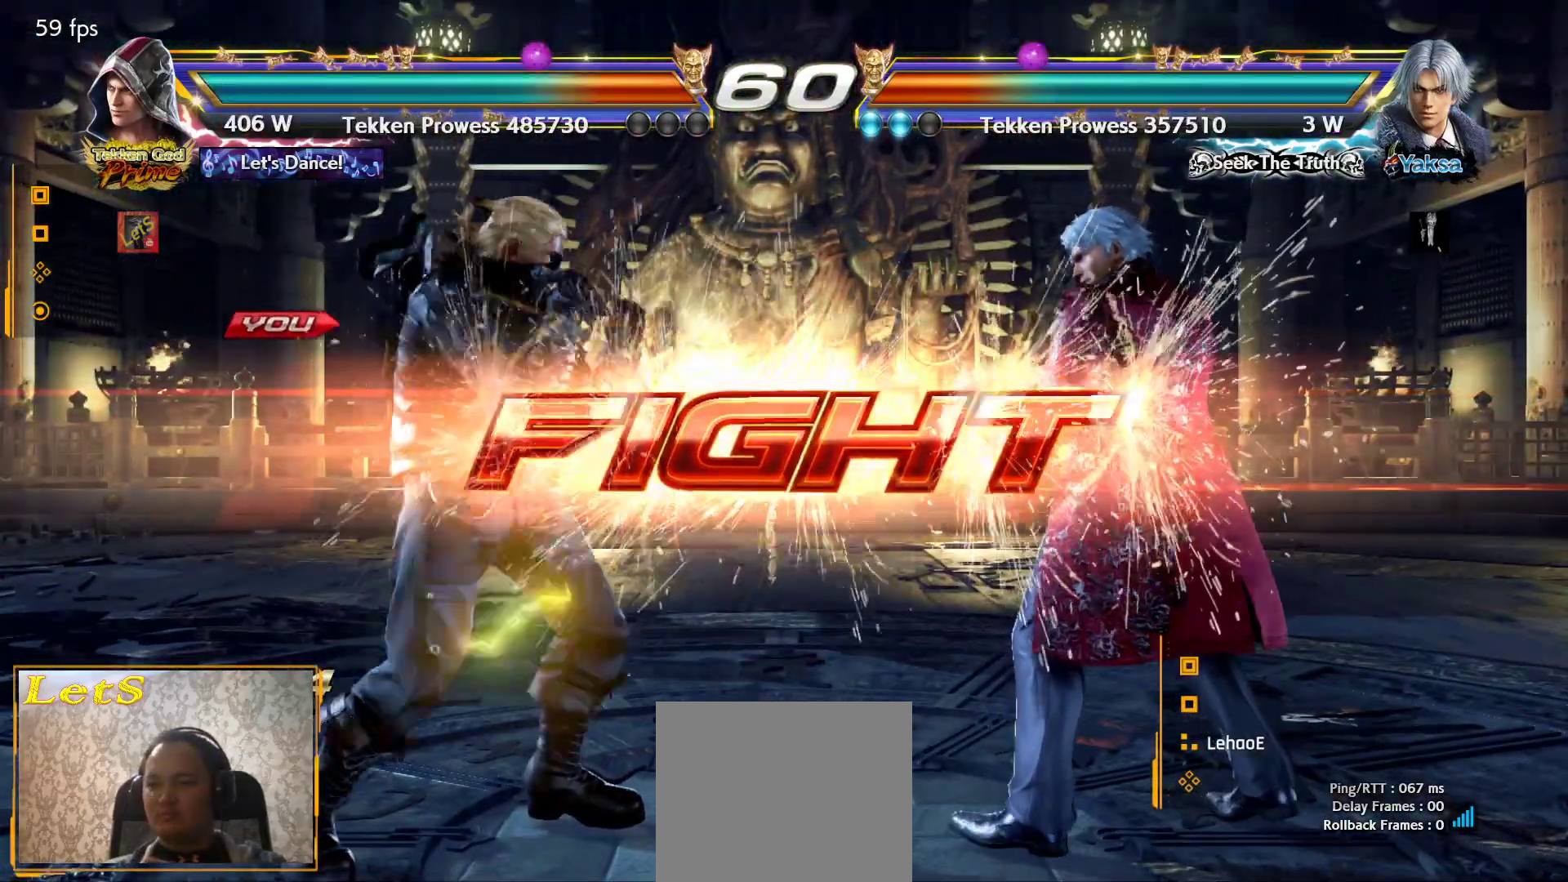
{"buttons": [], "left_stick": "center", "right_stick": "center", "events": [[167, "DPAD_DOWN", "down"], [233, "TRIANGLE", "down"], [300, "DPAD_DOWN", "up"], [333, "TRIANGLE", "up"]]}
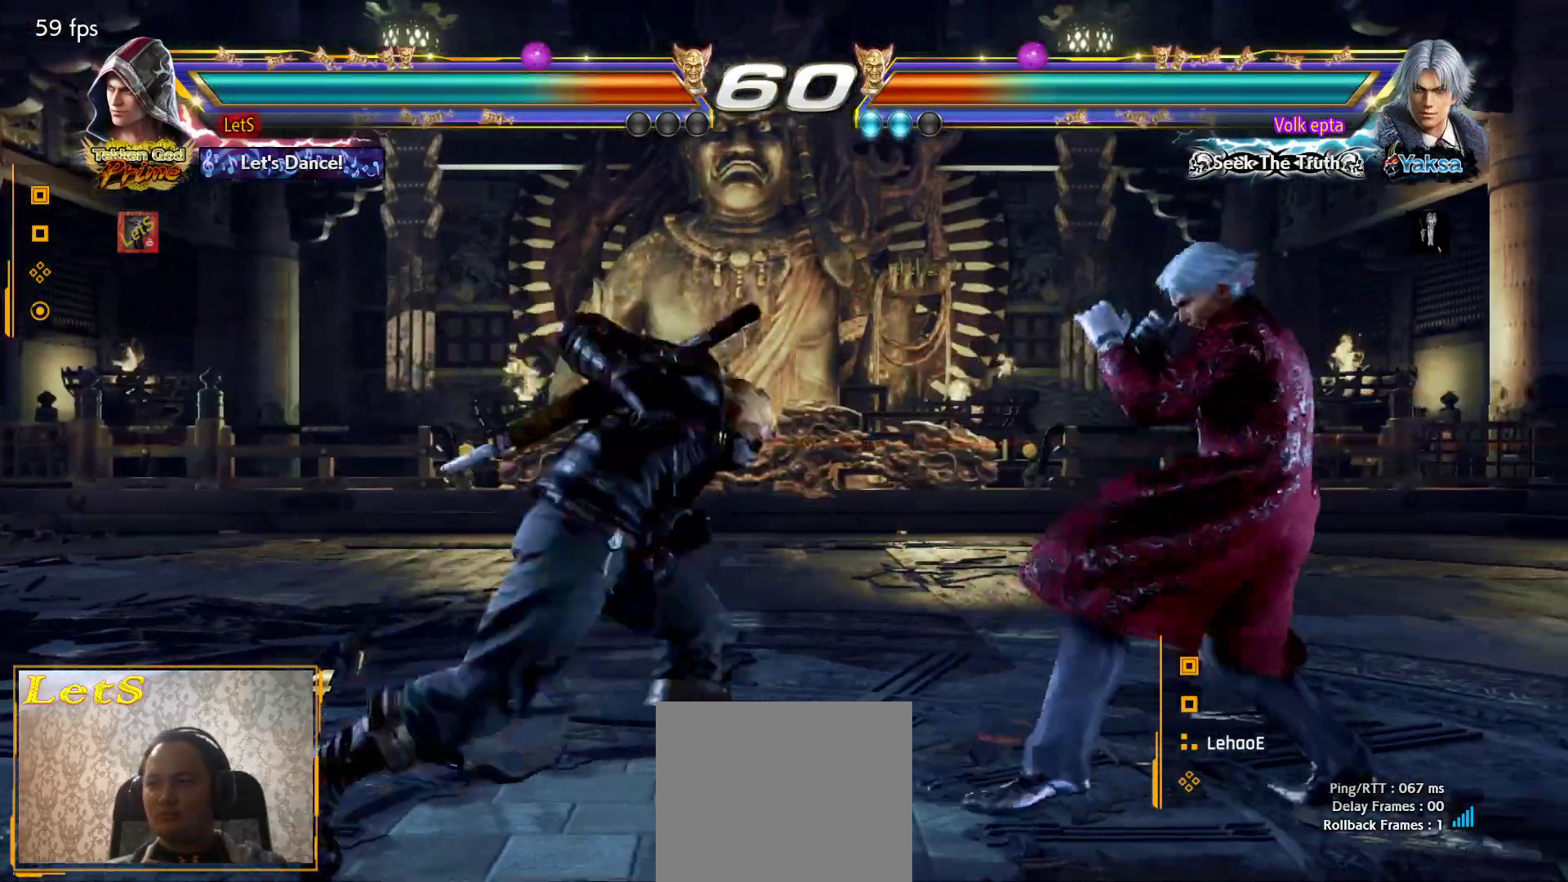
{"buttons": ["CROSS", "DPAD_RIGHT"], "left_stick": "center", "right_stick": "center", "events": [[33, "DPAD_RIGHT", "down"], [67, "SQUARE", "down"], [133, "SQUARE", "up"], [200, "CROSS", "down"]]}
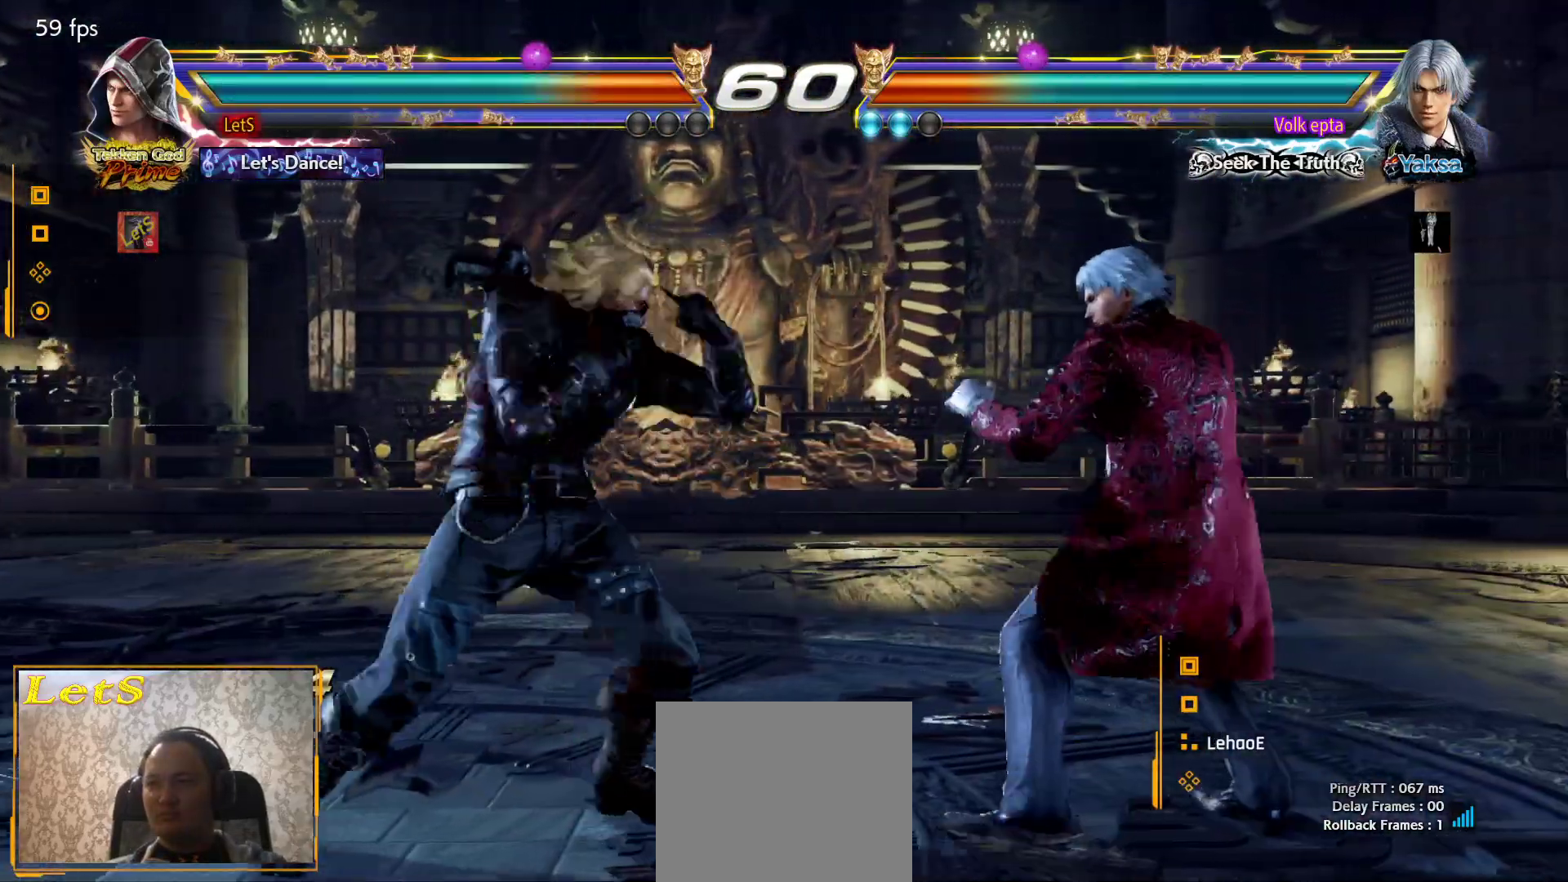
{"buttons": ["DPAD_LEFT"], "left_stick": "center", "right_stick": "center", "events": [[67, "DPAD_DOWN", "down"], [67, "DPAD_RIGHT", "up"], [100, "CROSS", "up"], [100, "DPAD_LEFT", "down"], [267, "DPAD_DOWN", "up"], [300, "DPAD_LEFT", "up"], [333, "DPAD_LEFT", "down"]]}
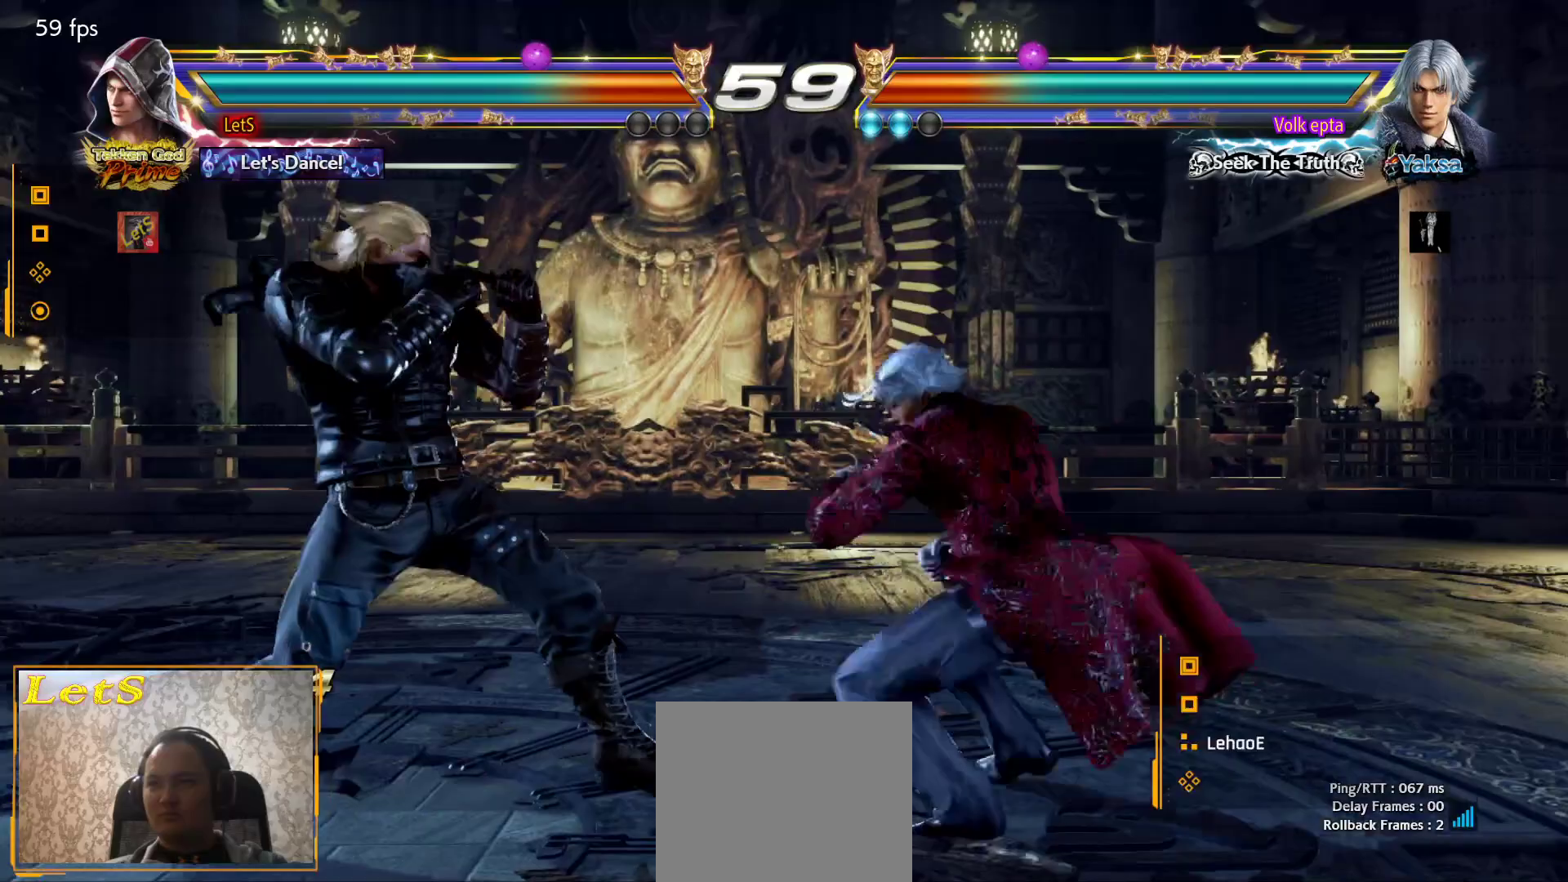
{"buttons": ["DPAD_DOWN"], "left_stick": "center", "right_stick": "center", "events": [[333, "DPAD_LEFT", "up"], [500, "DPAD_DOWN", "down"]]}
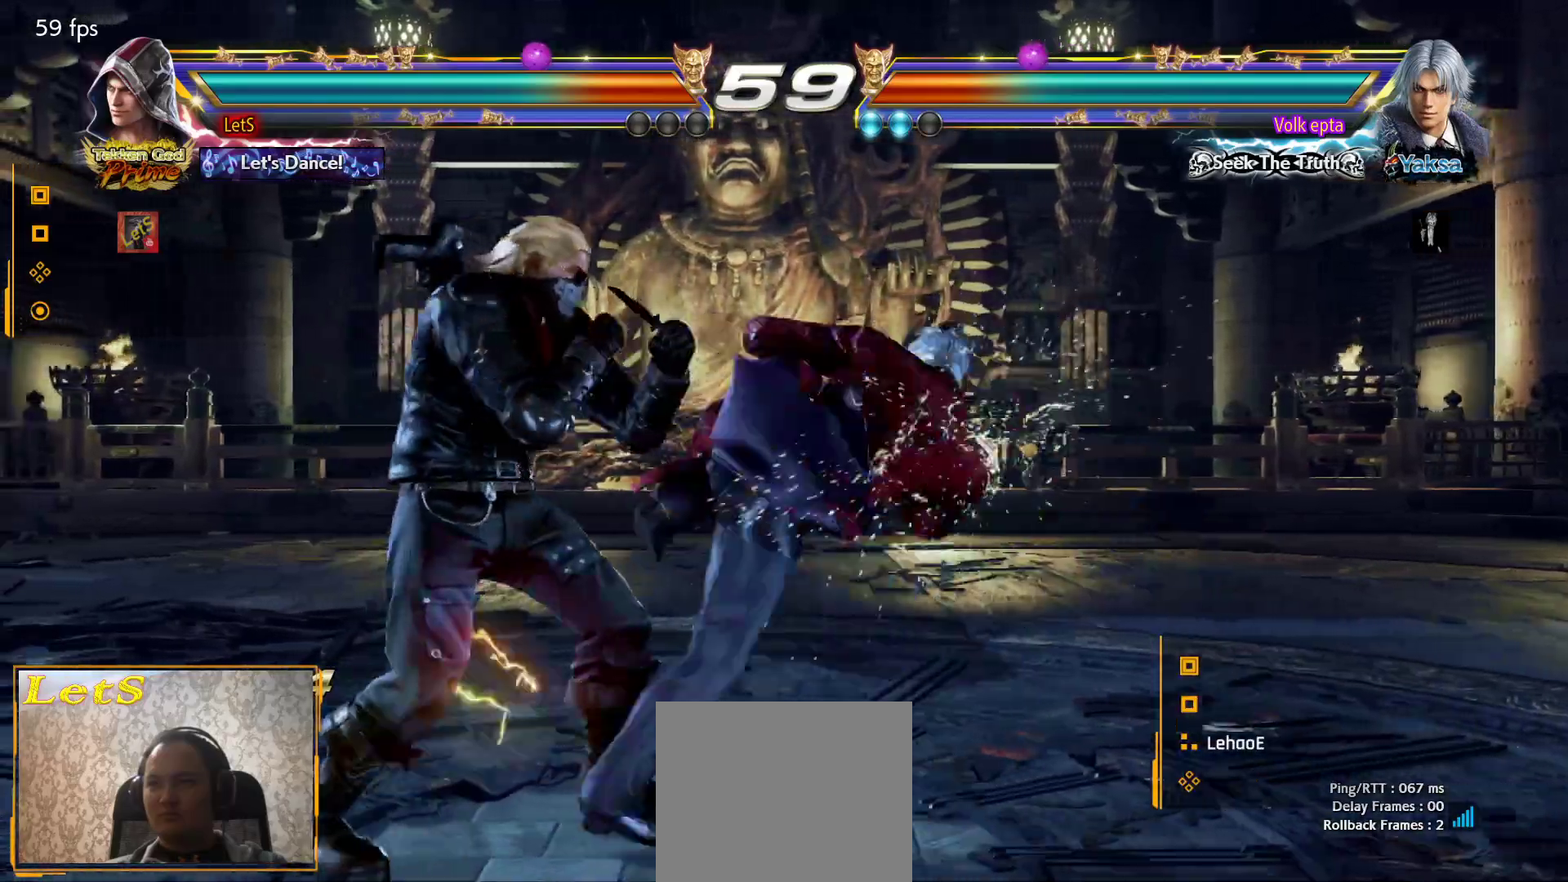
{"buttons": [], "left_stick": "center", "right_stick": "center", "events": [[33, "DPAD_RIGHT", "down"], [133, "DPAD_RIGHT", "up"], [167, "DPAD_DOWN", "up"], [167, "SQUARE", "down"], [267, "SQUARE", "up"]]}
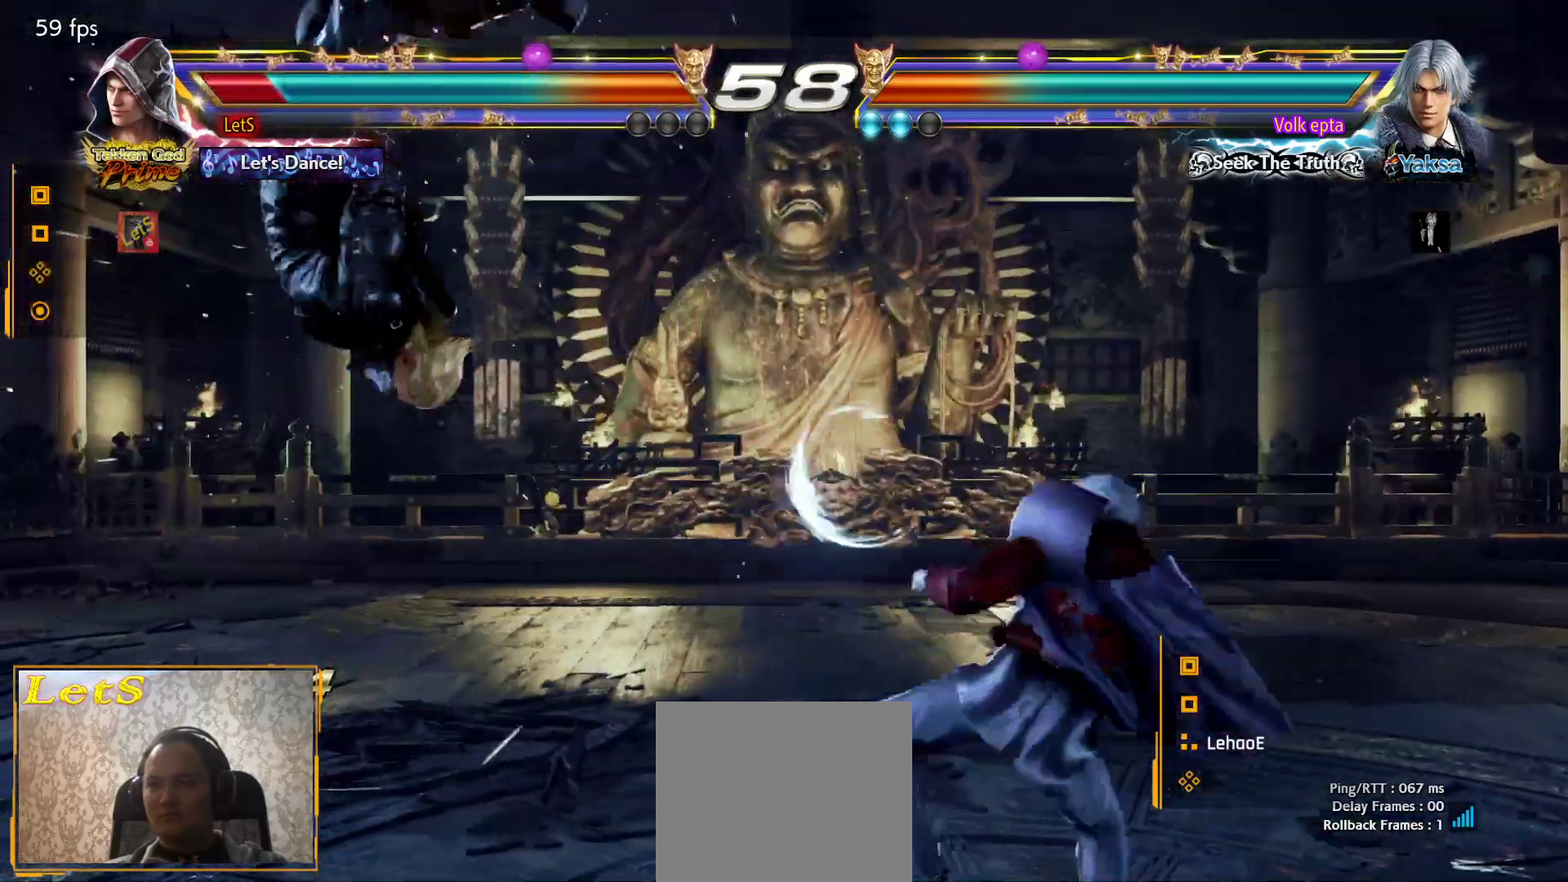
{"buttons": [], "left_stick": "center", "right_stick": "center", "events": [[33, "CROSS", "down"], [167, "CROSS", "up"], [200, "CROSS", "down"], [467, "CROSS", "up"]]}
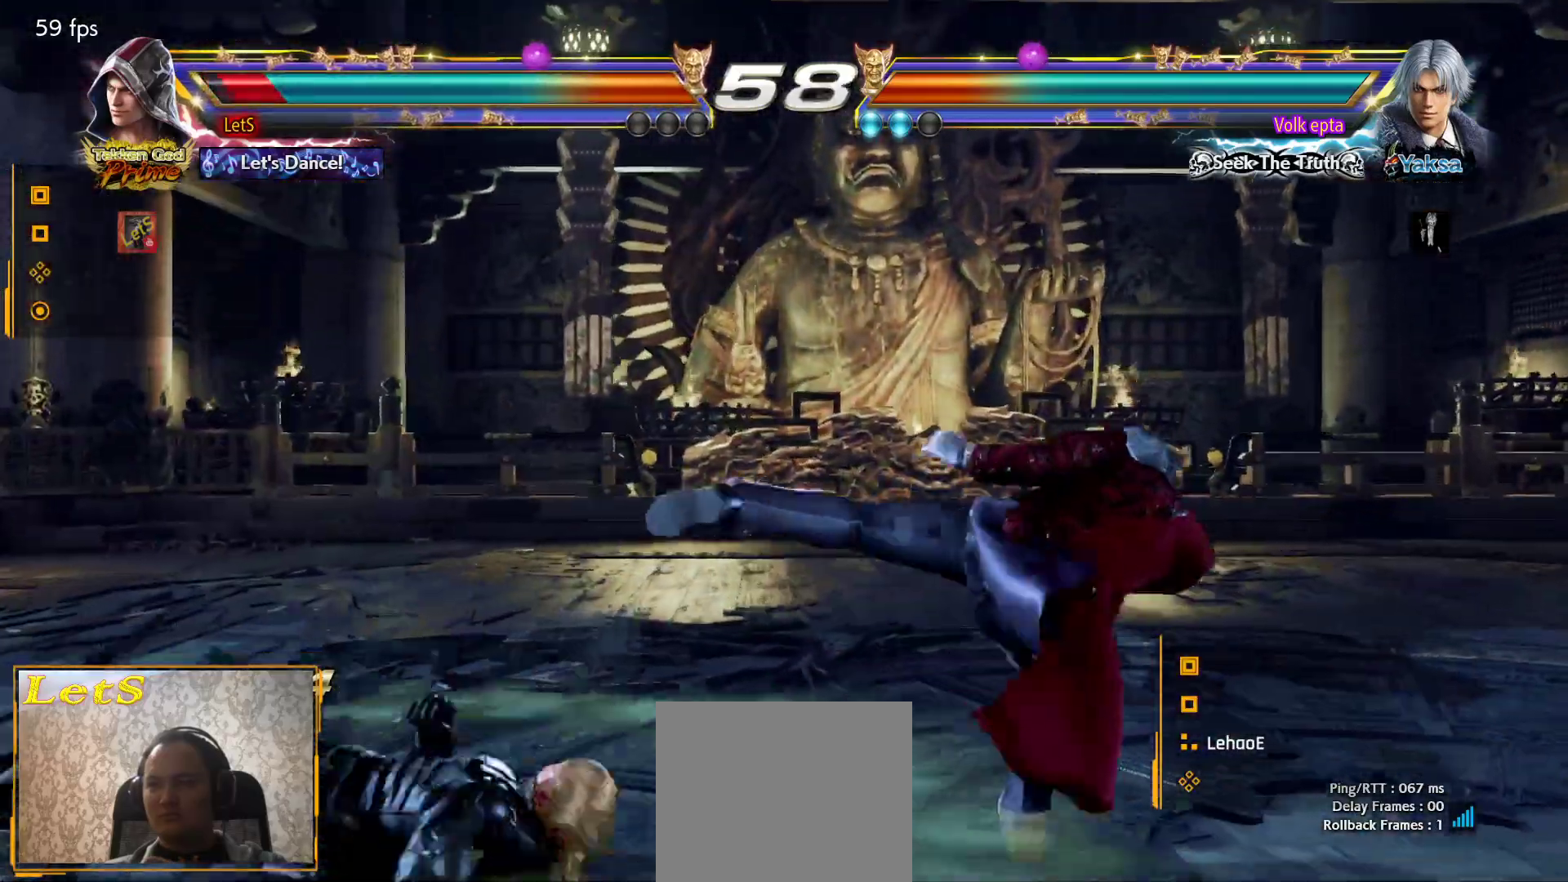
{"buttons": ["SQUARE"], "left_stick": "center", "right_stick": "center", "events": [[33, "CROSS", "down"], [300, "CROSS", "up"], [467, "SQUARE", "down"]]}
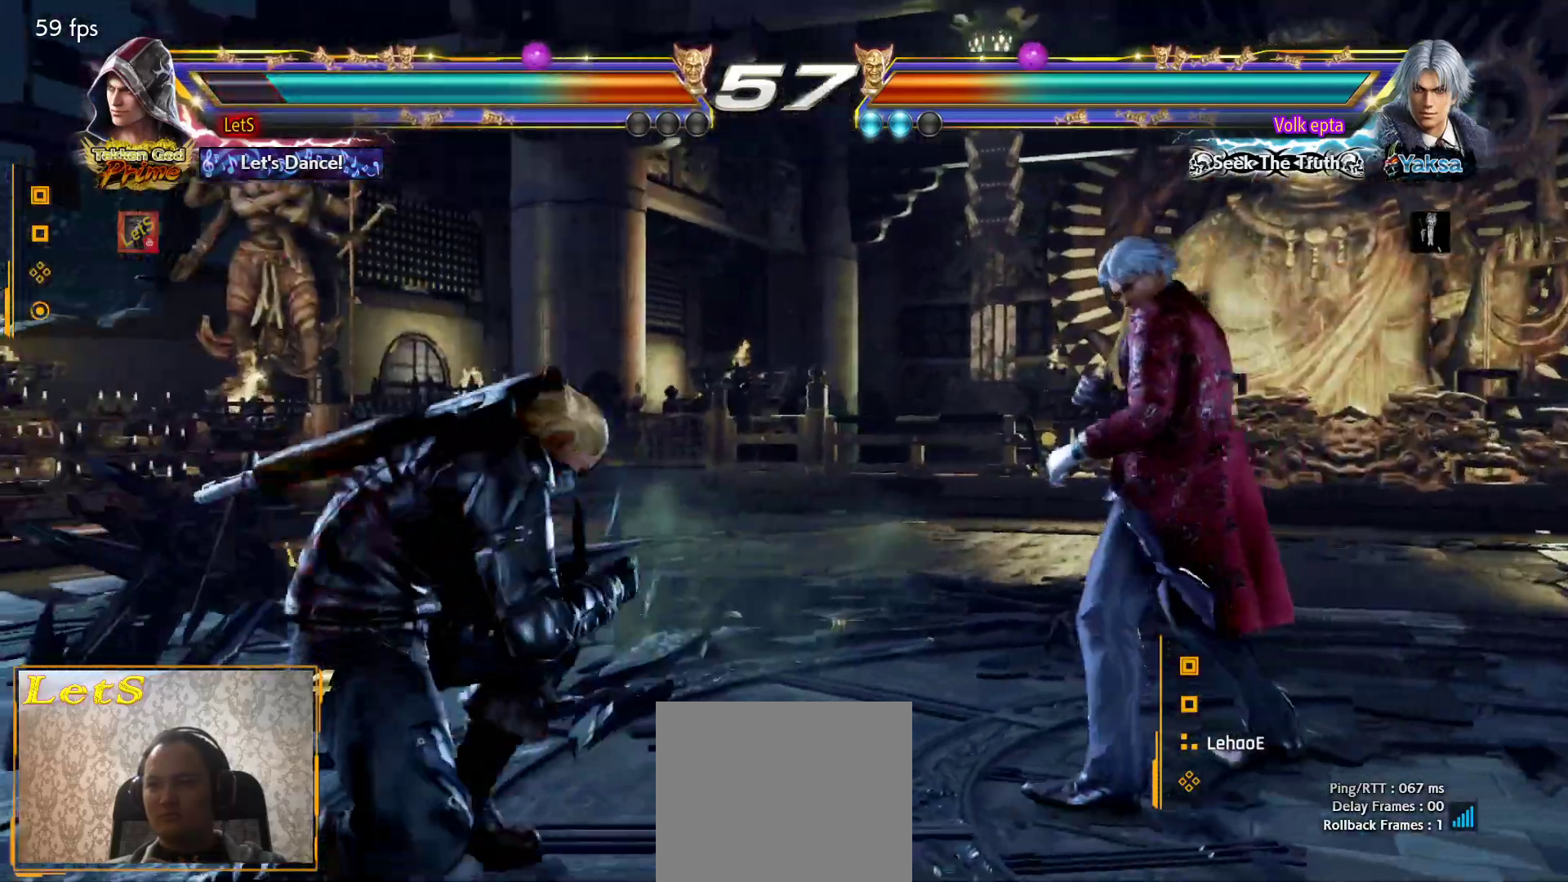
{"buttons": ["TRIANGLE"], "left_stick": "center", "right_stick": "center", "events": [[133, "SQUARE", "up"], [467, "TRIANGLE", "down"]]}
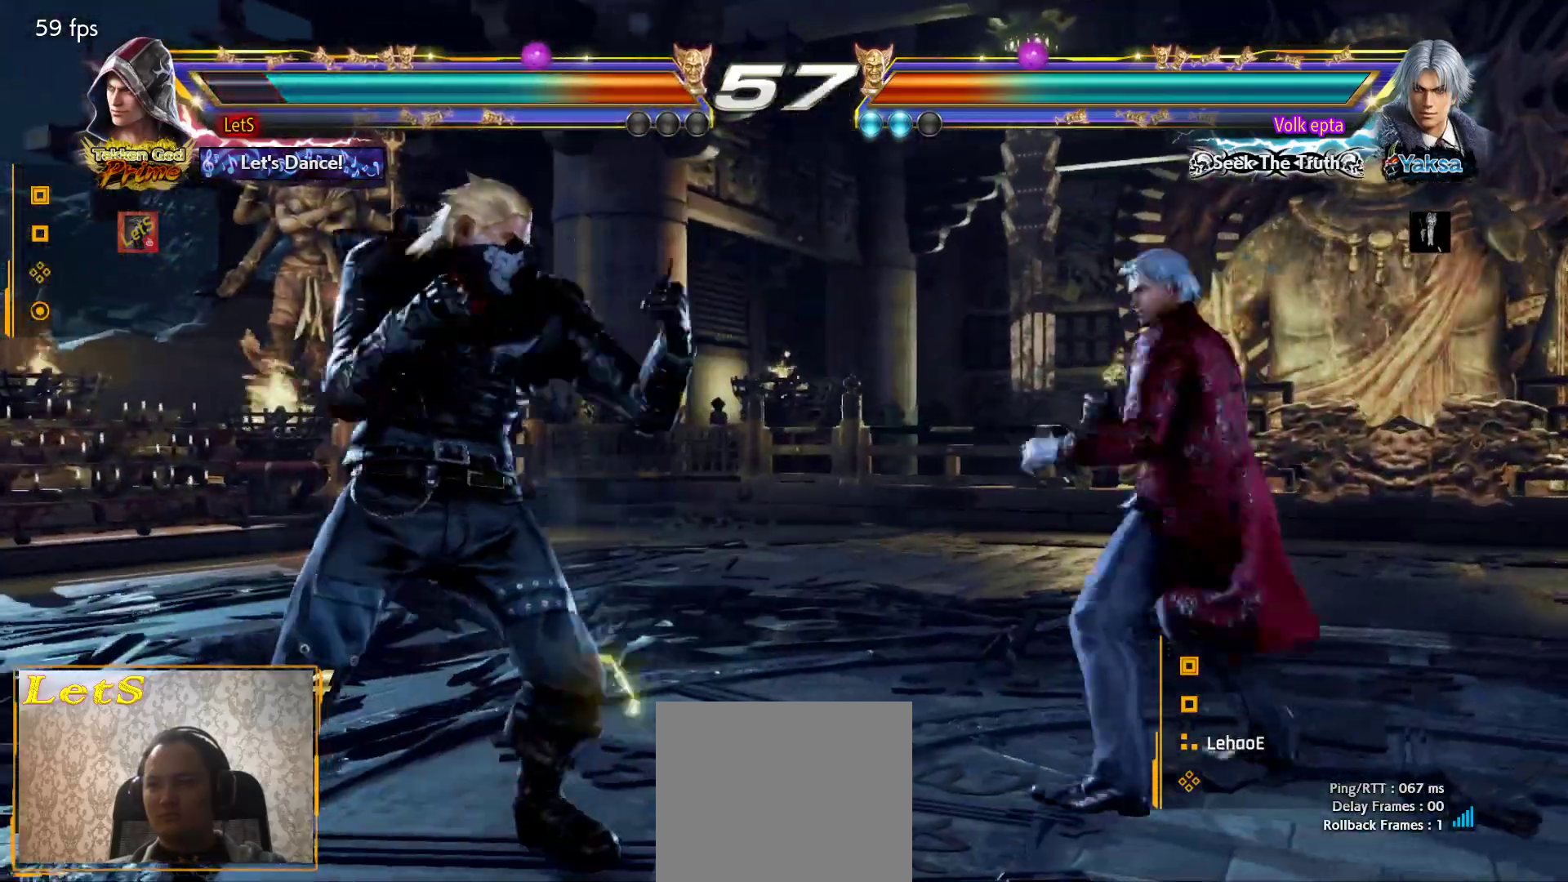
{"buttons": [], "left_stick": "center", "right_stick": "center", "events": [[33, "TRIANGLE", "up"]]}
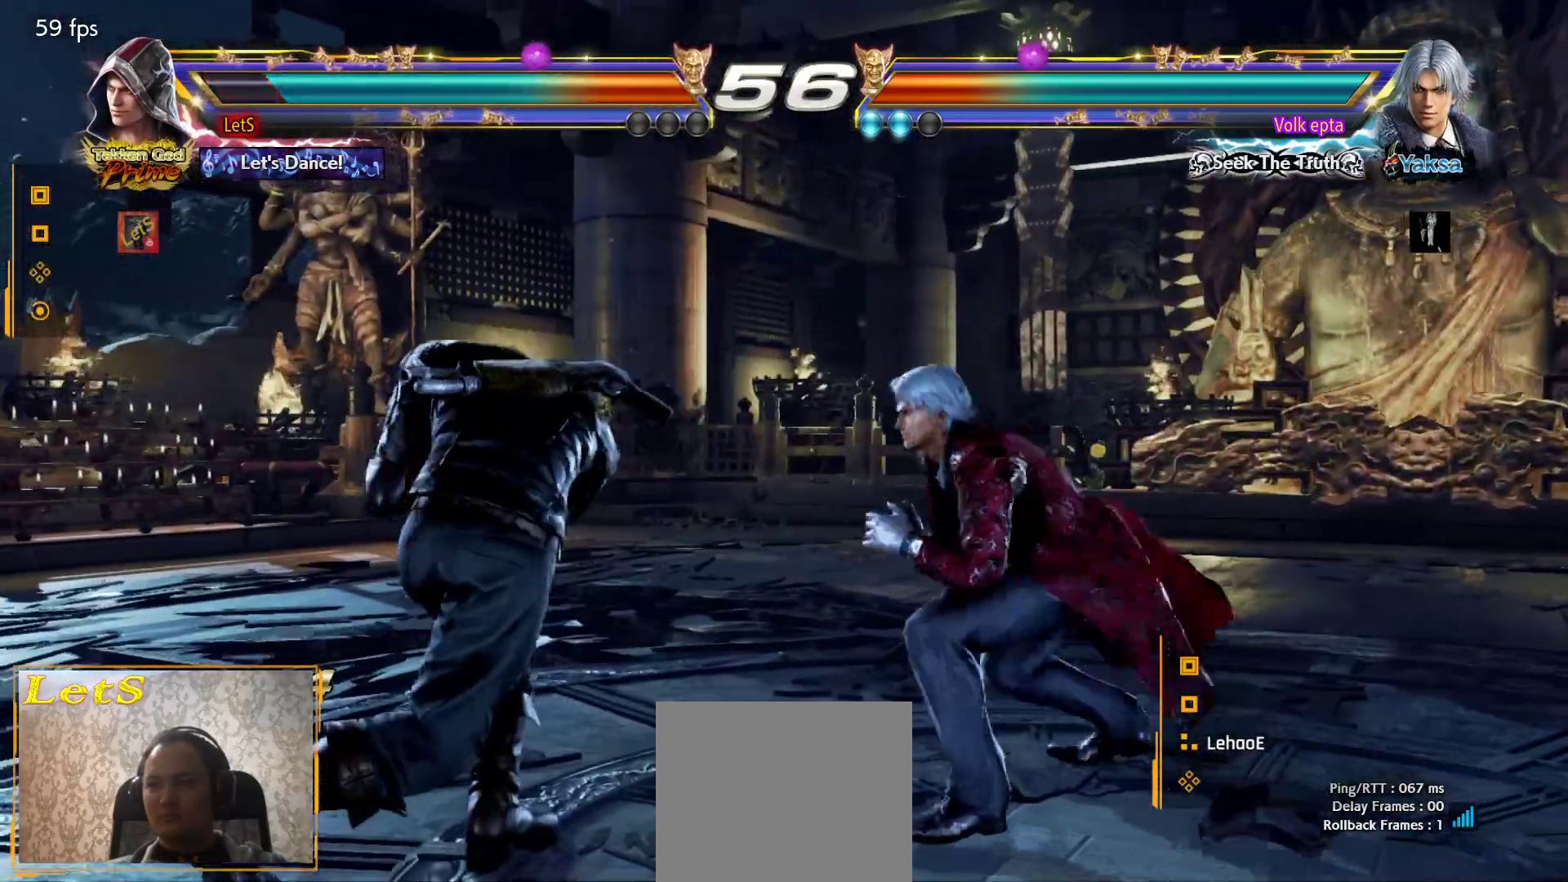
{"buttons": ["DPAD_LEFT"], "left_stick": "center", "right_stick": "center", "events": [[67, "DPAD_LEFT", "down"], [133, "DPAD_LEFT", "up"], [200, "DPAD_LEFT", "down"]]}
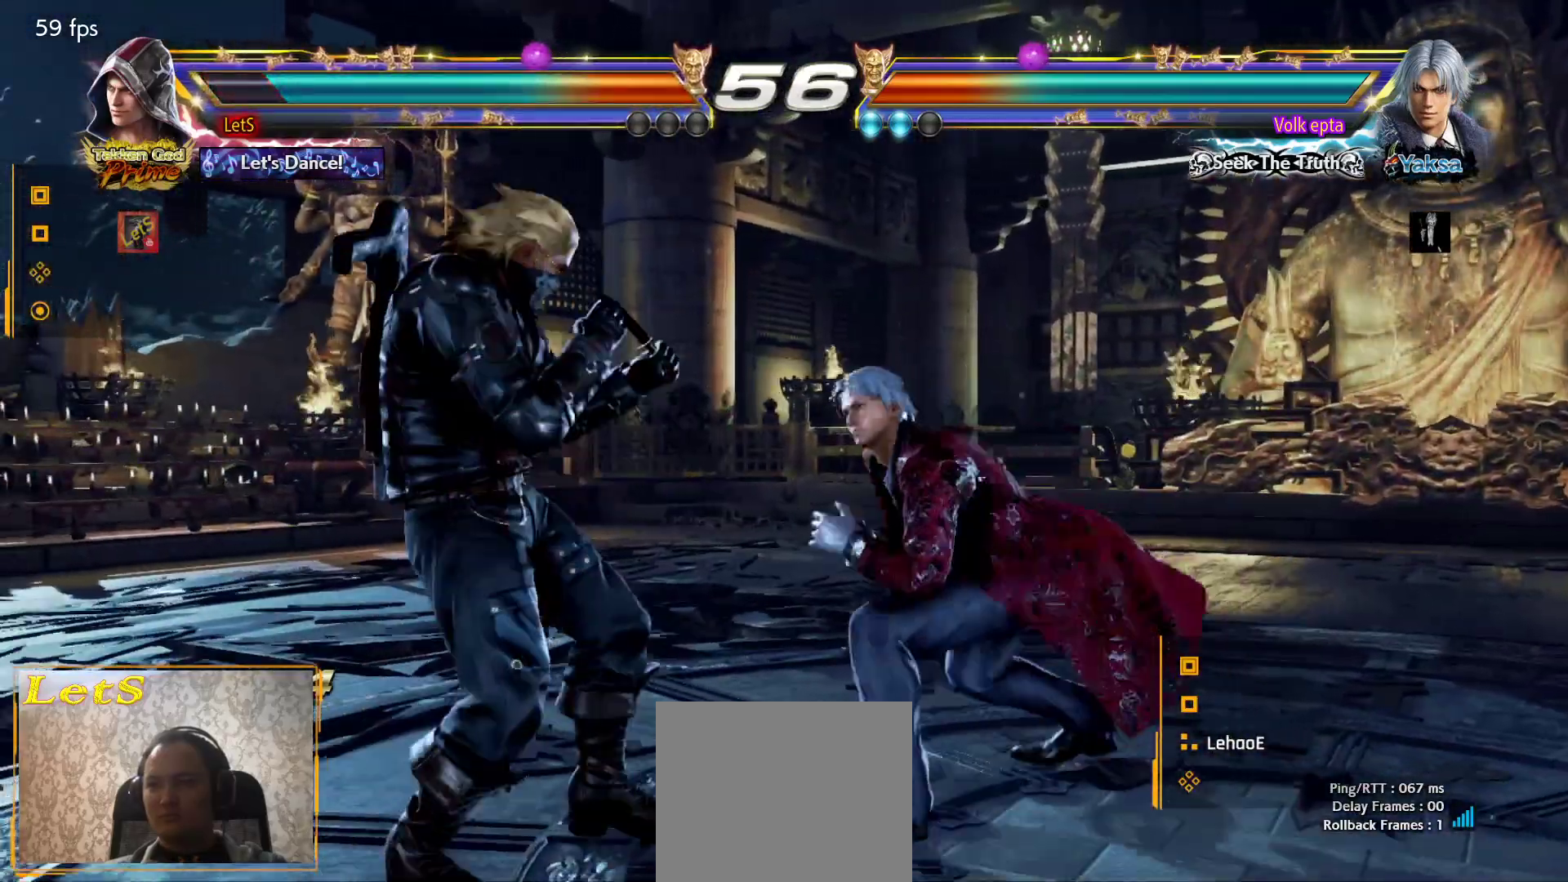
{"buttons": ["DPAD_DOWN", "DPAD_LEFT"], "left_stick": "center", "right_stick": "center", "events": [[367, "DPAD_DOWN", "down"]]}
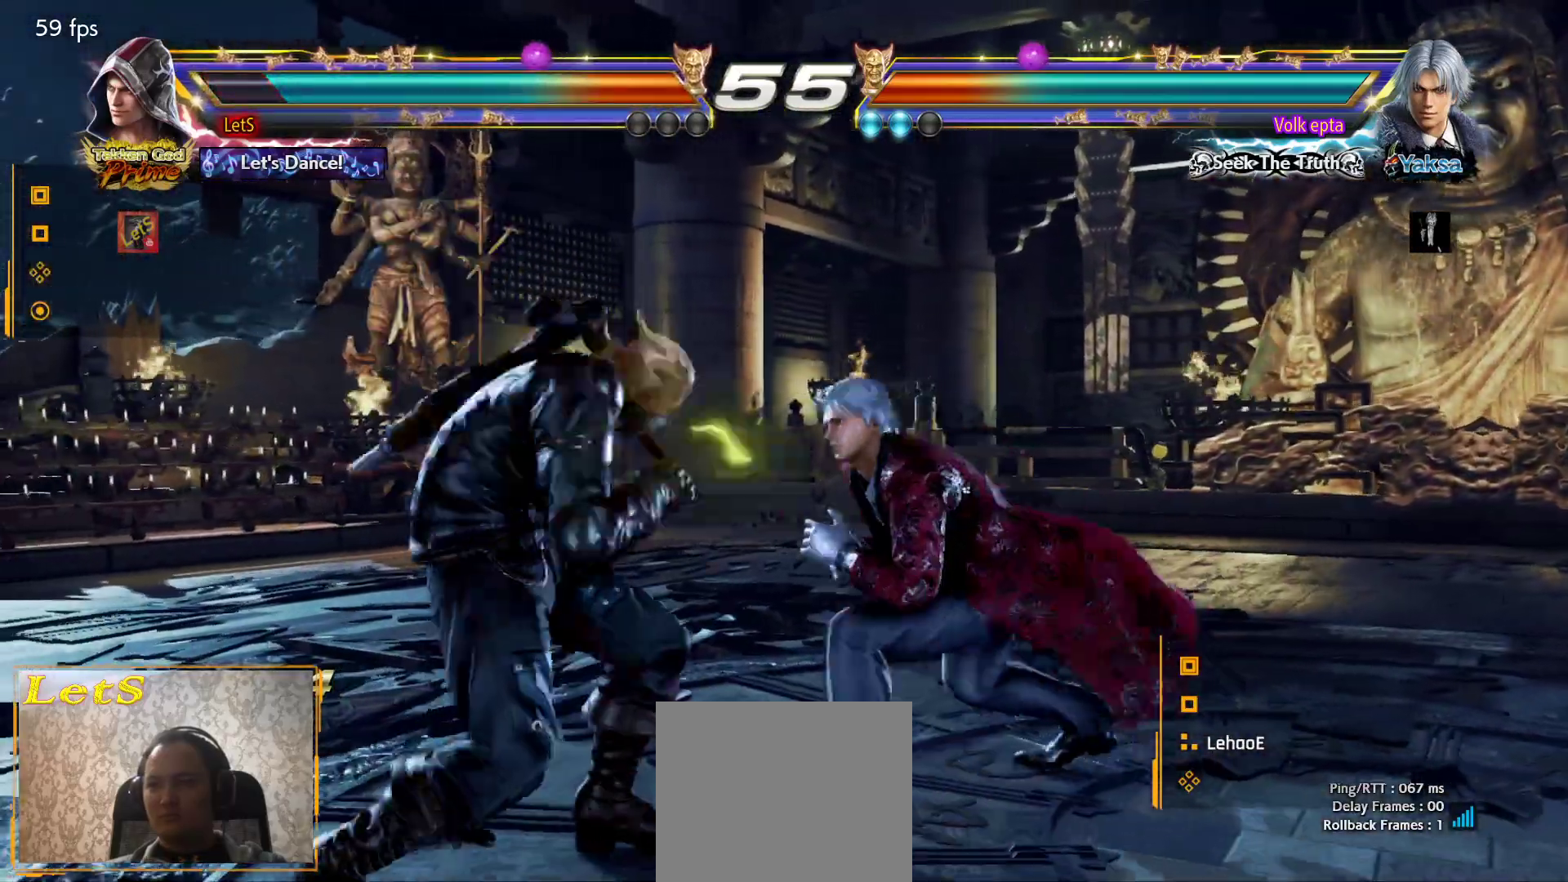
{"buttons": ["DPAD_DOWN", "DPAD_LEFT"], "left_stick": "center", "right_stick": "center", "events": []}
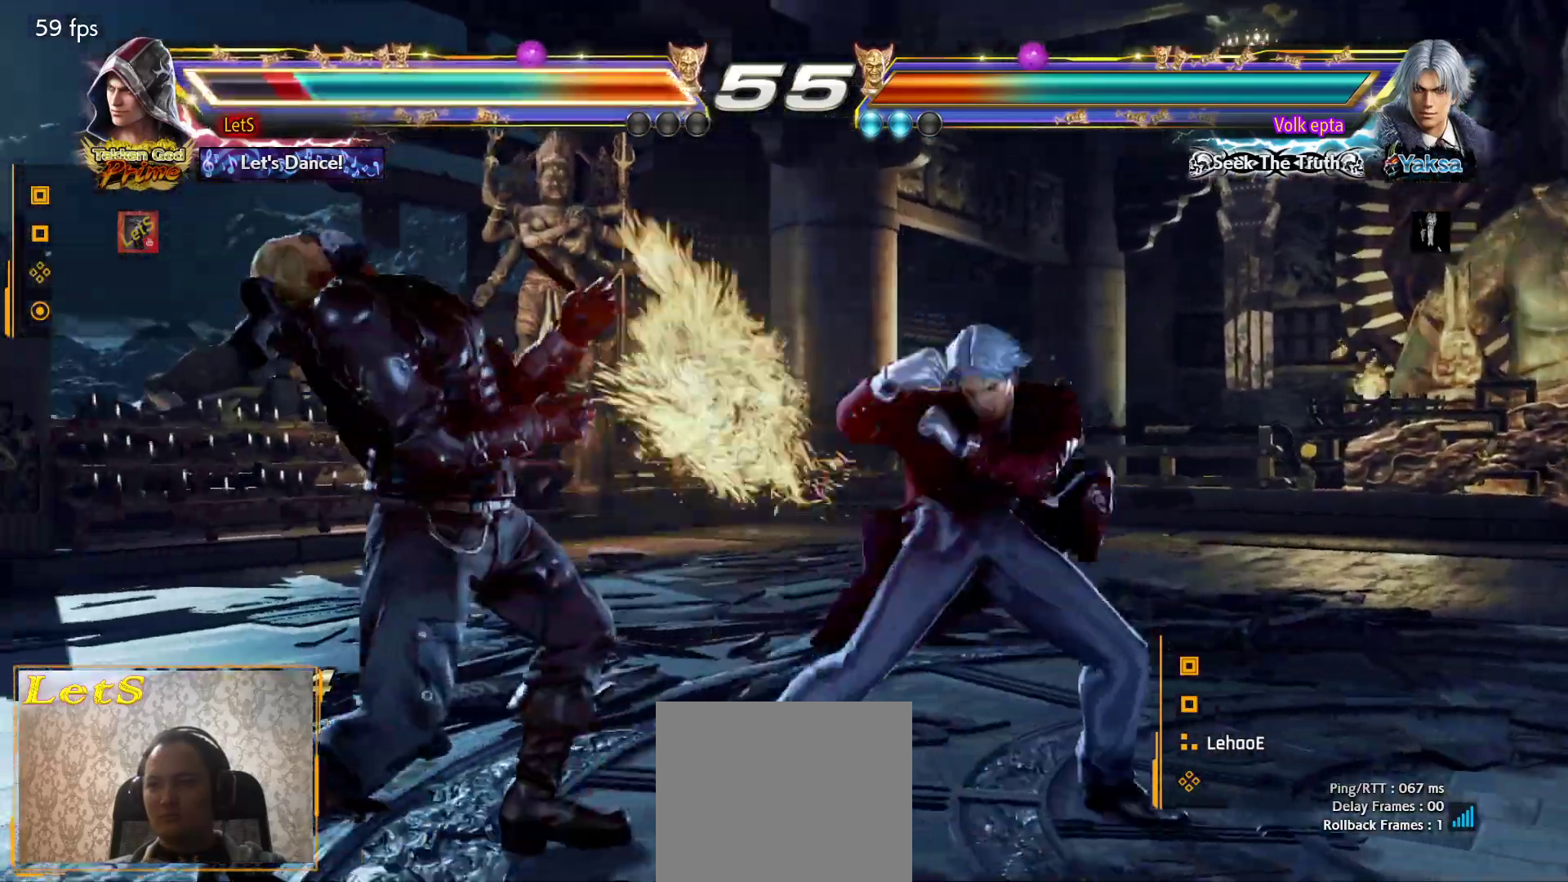
{"buttons": [], "left_stick": "center", "right_stick": "center", "events": [[167, "DPAD_DOWN", "up"], [467, "DPAD_LEFT", "up"]]}
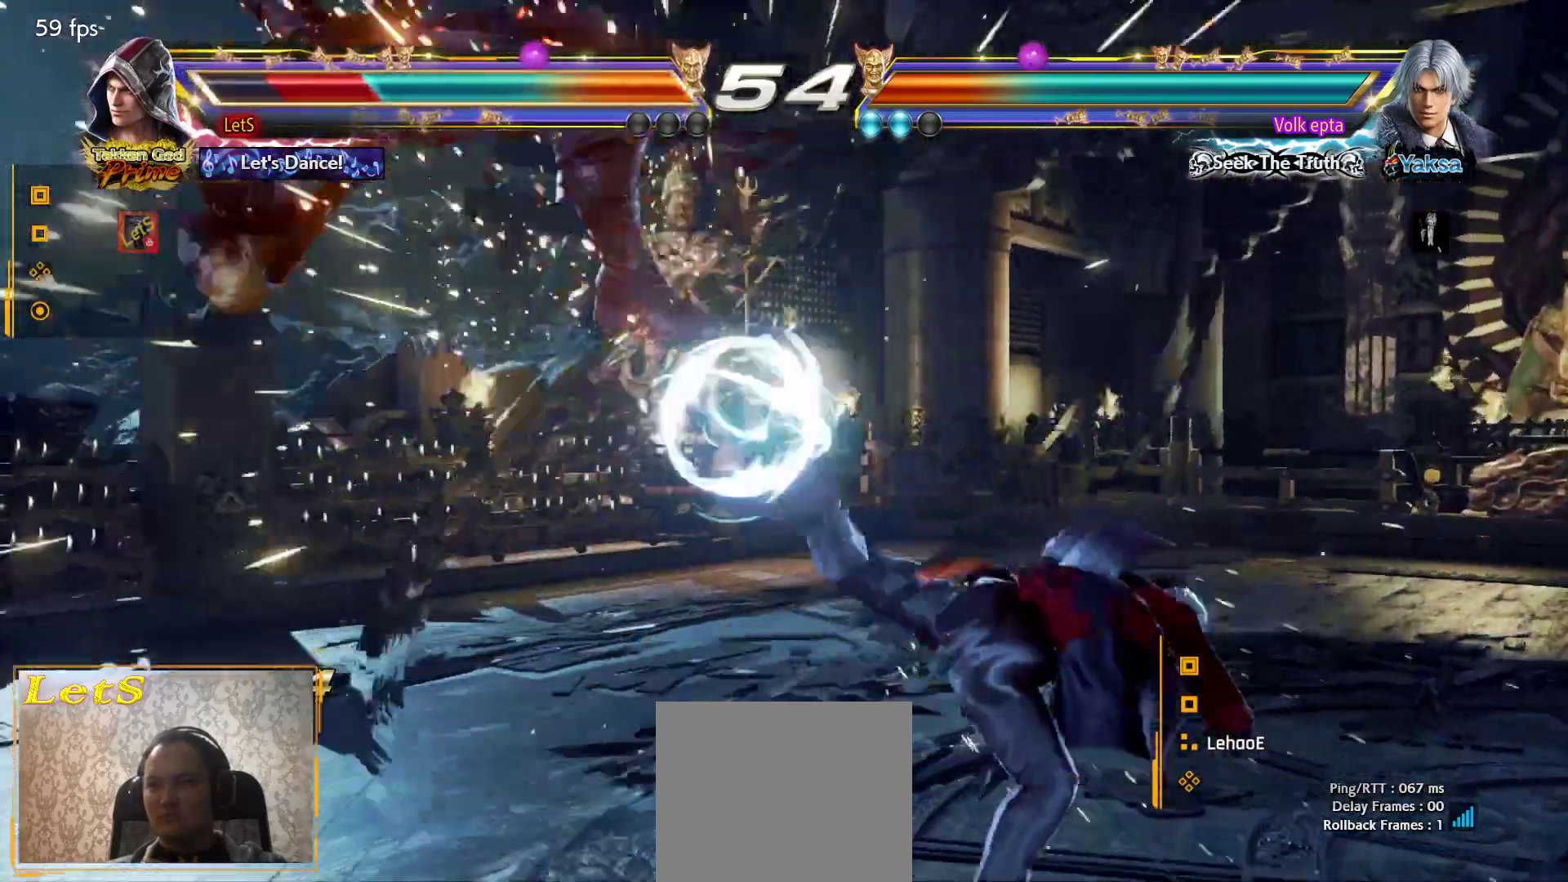
{"buttons": ["CROSS"], "left_stick": "center", "right_stick": "center", "events": [[267, "CROSS", "down"], [367, "CROSS", "up"], [433, "CROSS", "down"]]}
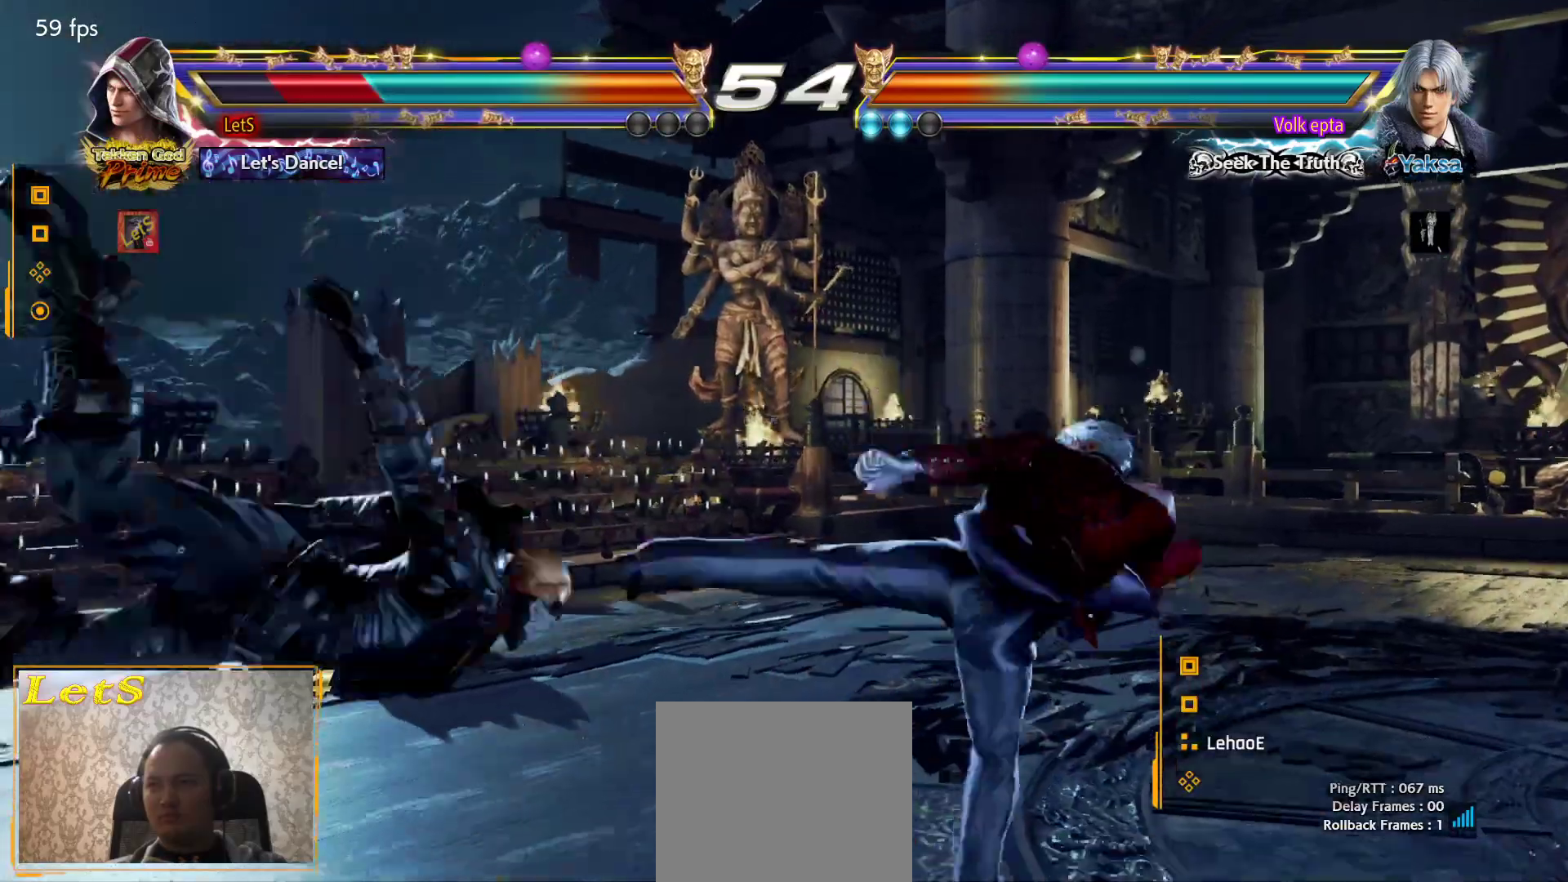
{"buttons": [], "left_stick": "center", "right_stick": "center", "events": [[33, "CROSS", "up"], [100, "CROSS", "down"], [167, "CROSS", "up"], [233, "CROSS", "down"], [333, "CROSS", "up"]]}
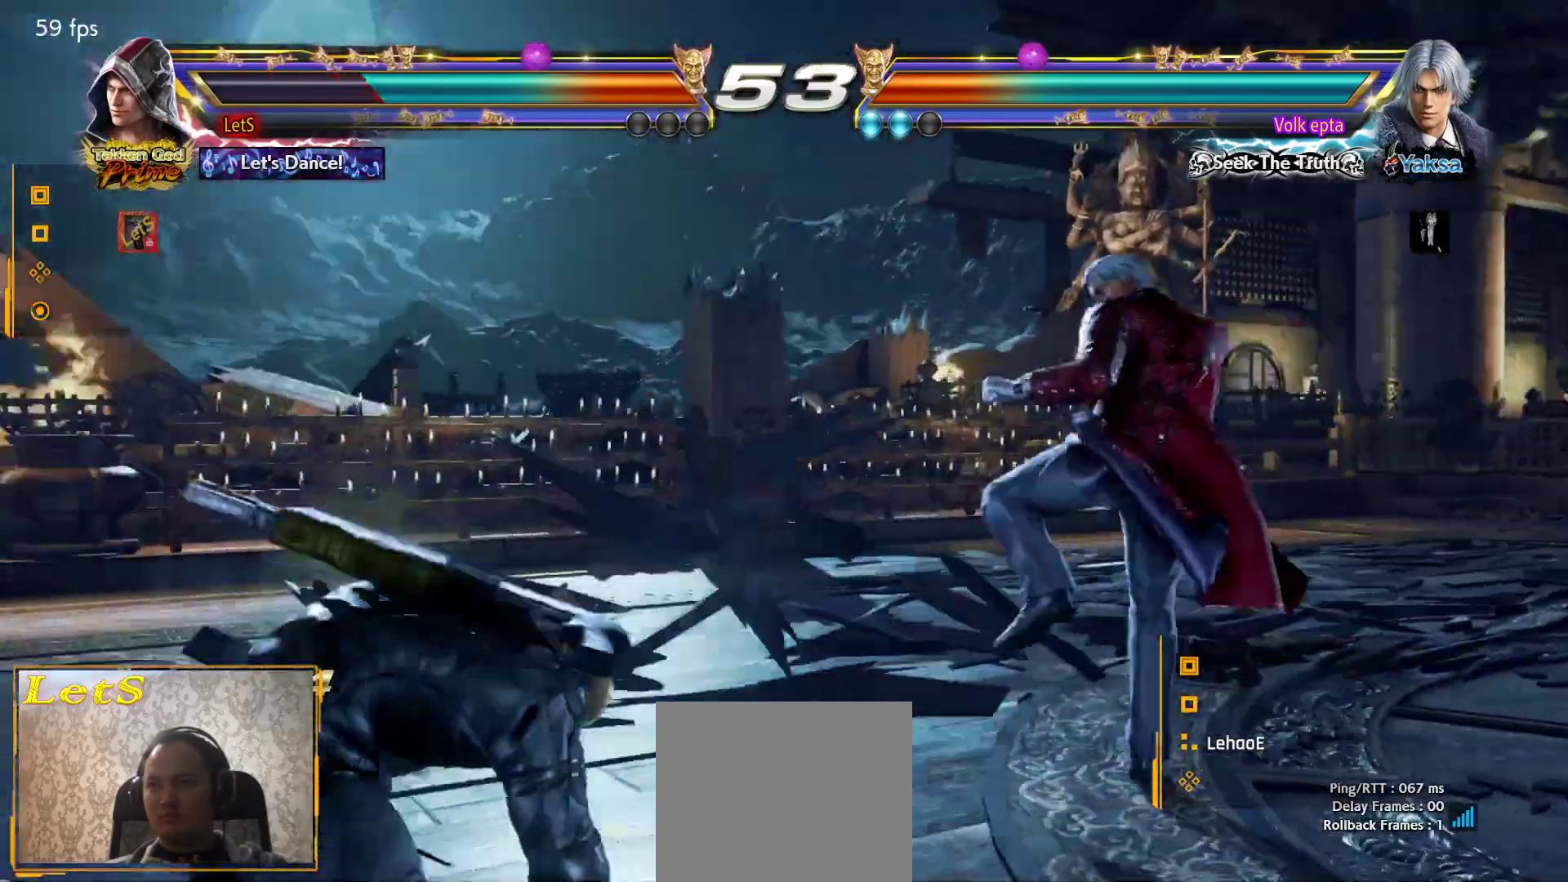
{"buttons": ["DPAD_LEFT"], "left_stick": "center", "right_stick": "center", "events": [[167, "DPAD_LEFT", "down"], [267, "DPAD_LEFT", "up"], [333, "DPAD_LEFT", "down"]]}
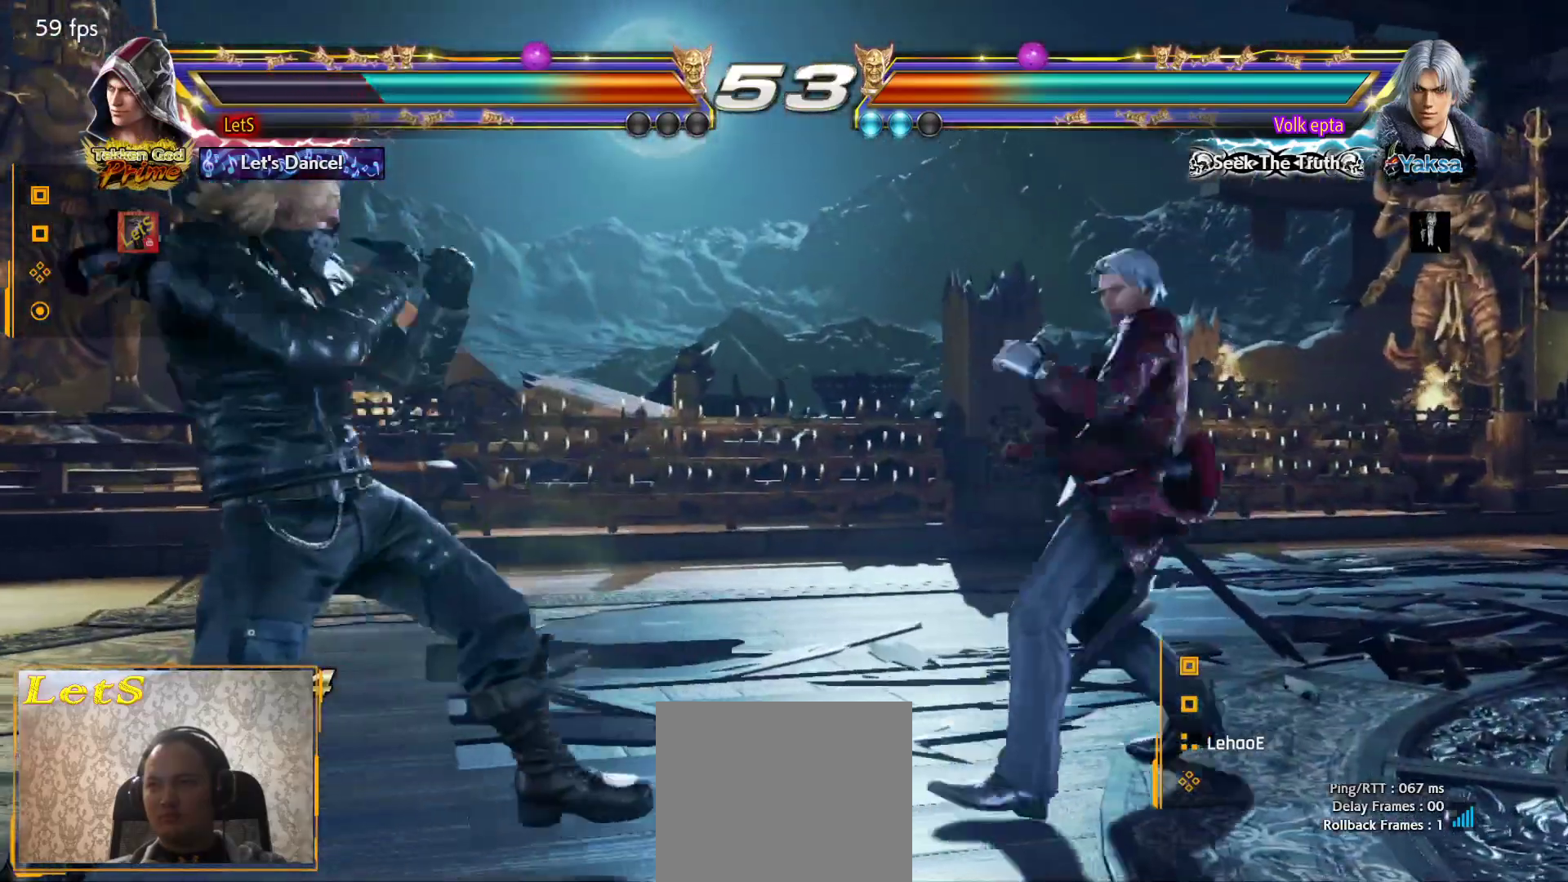
{"buttons": ["DPAD_LEFT"], "left_stick": "center", "right_stick": "center", "events": [[33, "DPAD_DOWN", "down"], [67, "DPAD_DOWN", "up"], [133, "DPAD_LEFT", "up"], [167, "DPAD_LEFT", "down"], [300, "DPAD_DOWN", "down"], [367, "DPAD_DOWN", "up"], [433, "DPAD_LEFT", "up"], [467, "DPAD_LEFT", "down"]]}
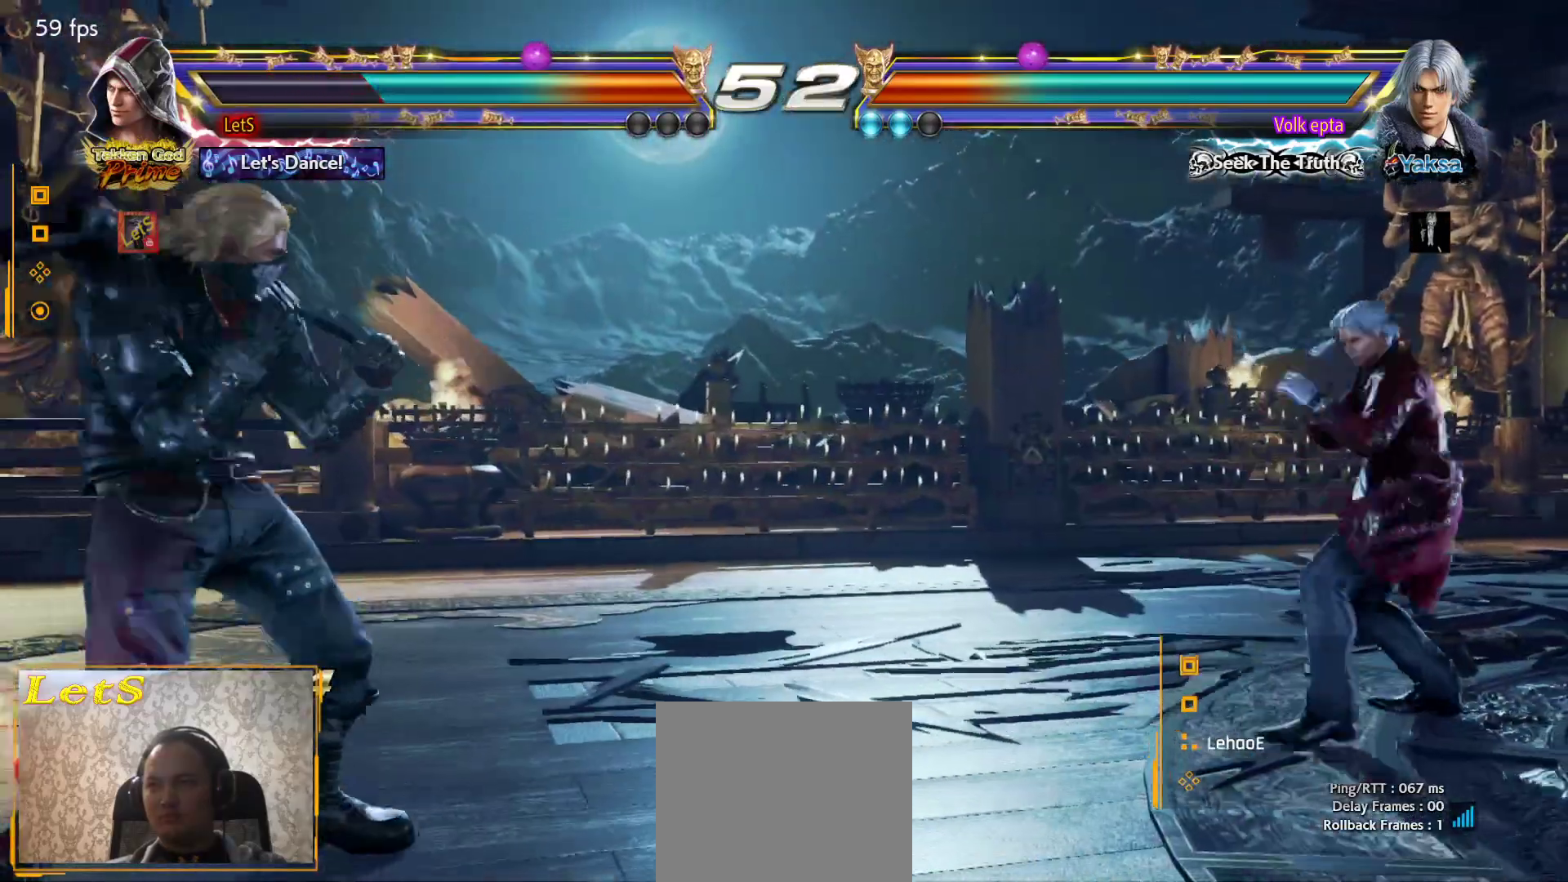
{"buttons": [], "left_stick": "center", "right_stick": "center", "events": [[33, "DPAD_LEFT", "up"], [100, "DPAD_RIGHT", "down"], [200, "DPAD_RIGHT", "up"], [267, "DPAD_RIGHT", "down"], [400, "DPAD_RIGHT", "up"]]}
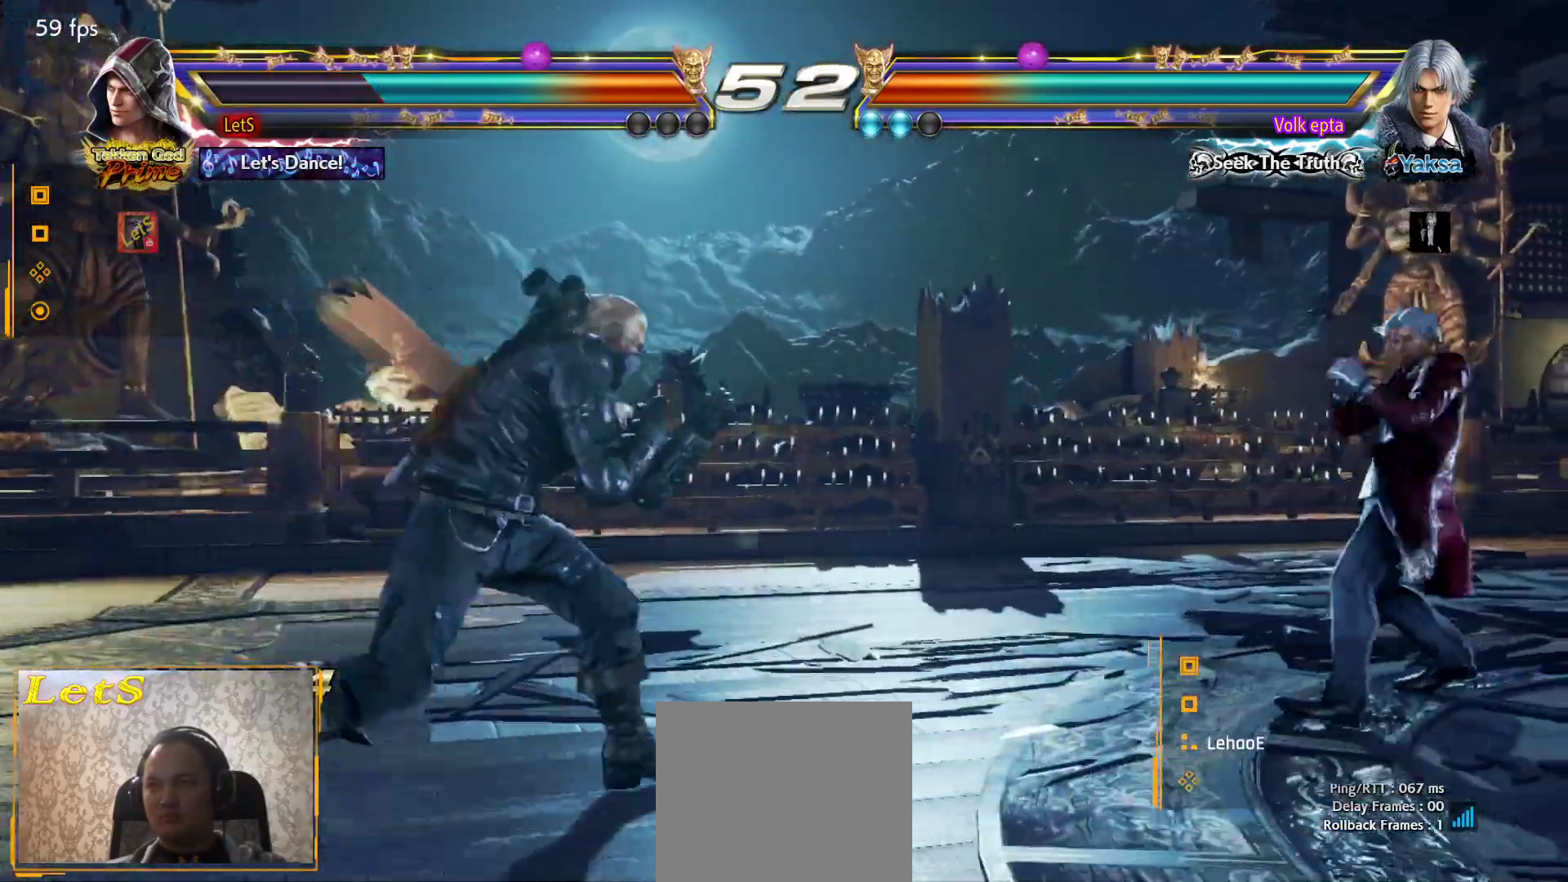
{"buttons": ["DPAD_LEFT"], "left_stick": "center", "right_stick": "center", "events": [[33, "DPAD_LEFT", "down"], [100, "DPAD_LEFT", "up"], [167, "DPAD_LEFT", "down"], [300, "DPAD_DOWN", "down"], [333, "DPAD_DOWN", "up"], [400, "DPAD_LEFT", "up"], [467, "DPAD_LEFT", "down"]]}
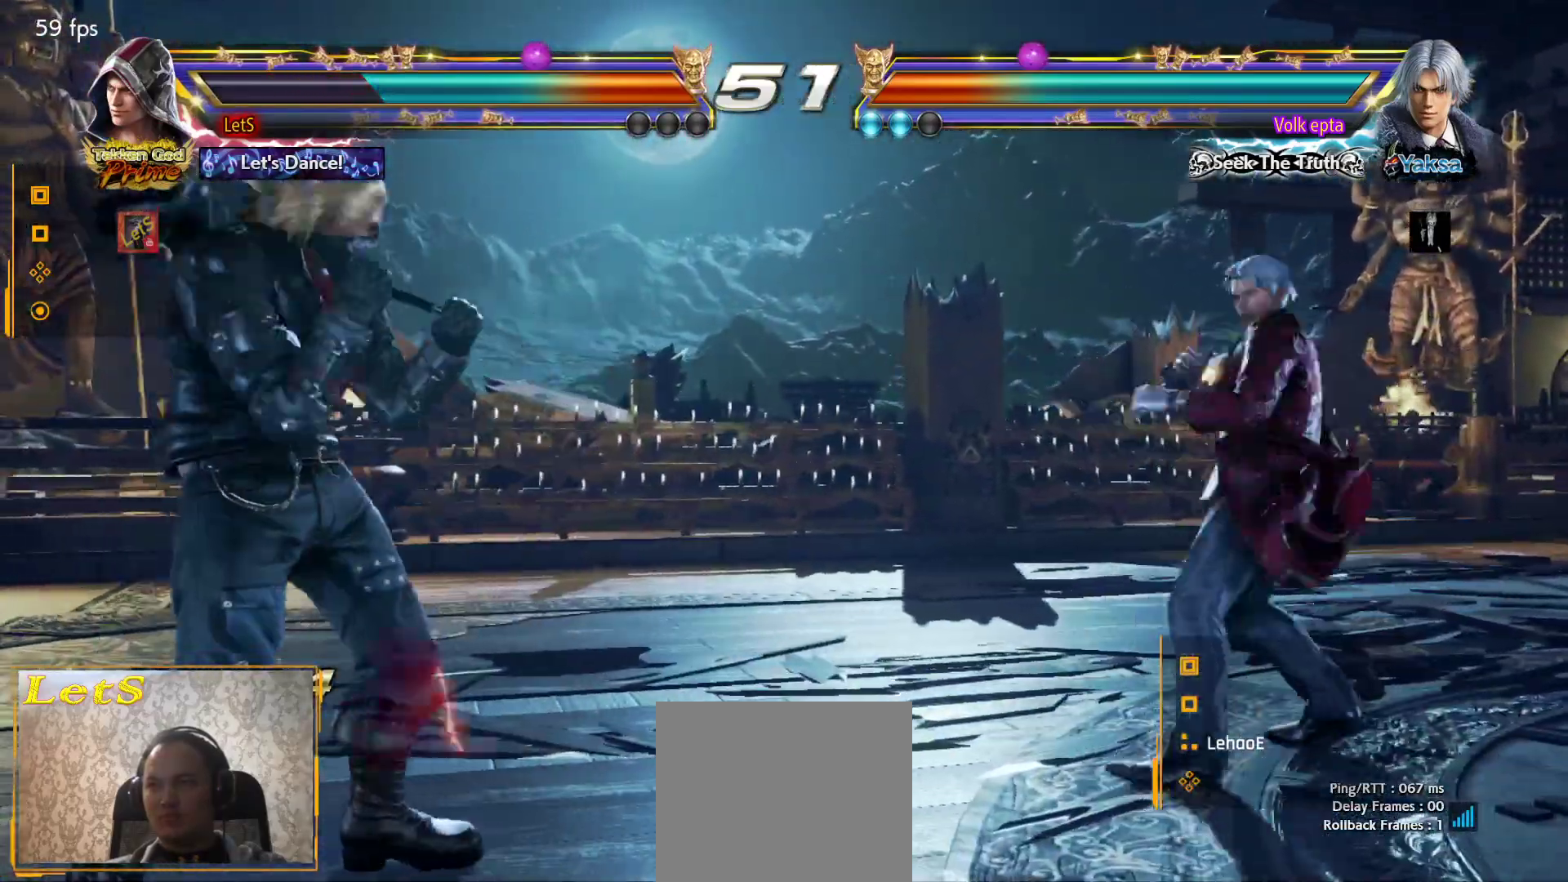
{"buttons": [], "left_stick": "center", "right_stick": "center", "events": [[100, "DPAD_DOWN", "down"], [133, "DPAD_DOWN", "up"], [200, "DPAD_LEFT", "up"], [233, "DPAD_LEFT", "down"], [367, "DPAD_LEFT", "up"], [433, "DPAD_RIGHT", "down"], [500, "DPAD_RIGHT", "up"]]}
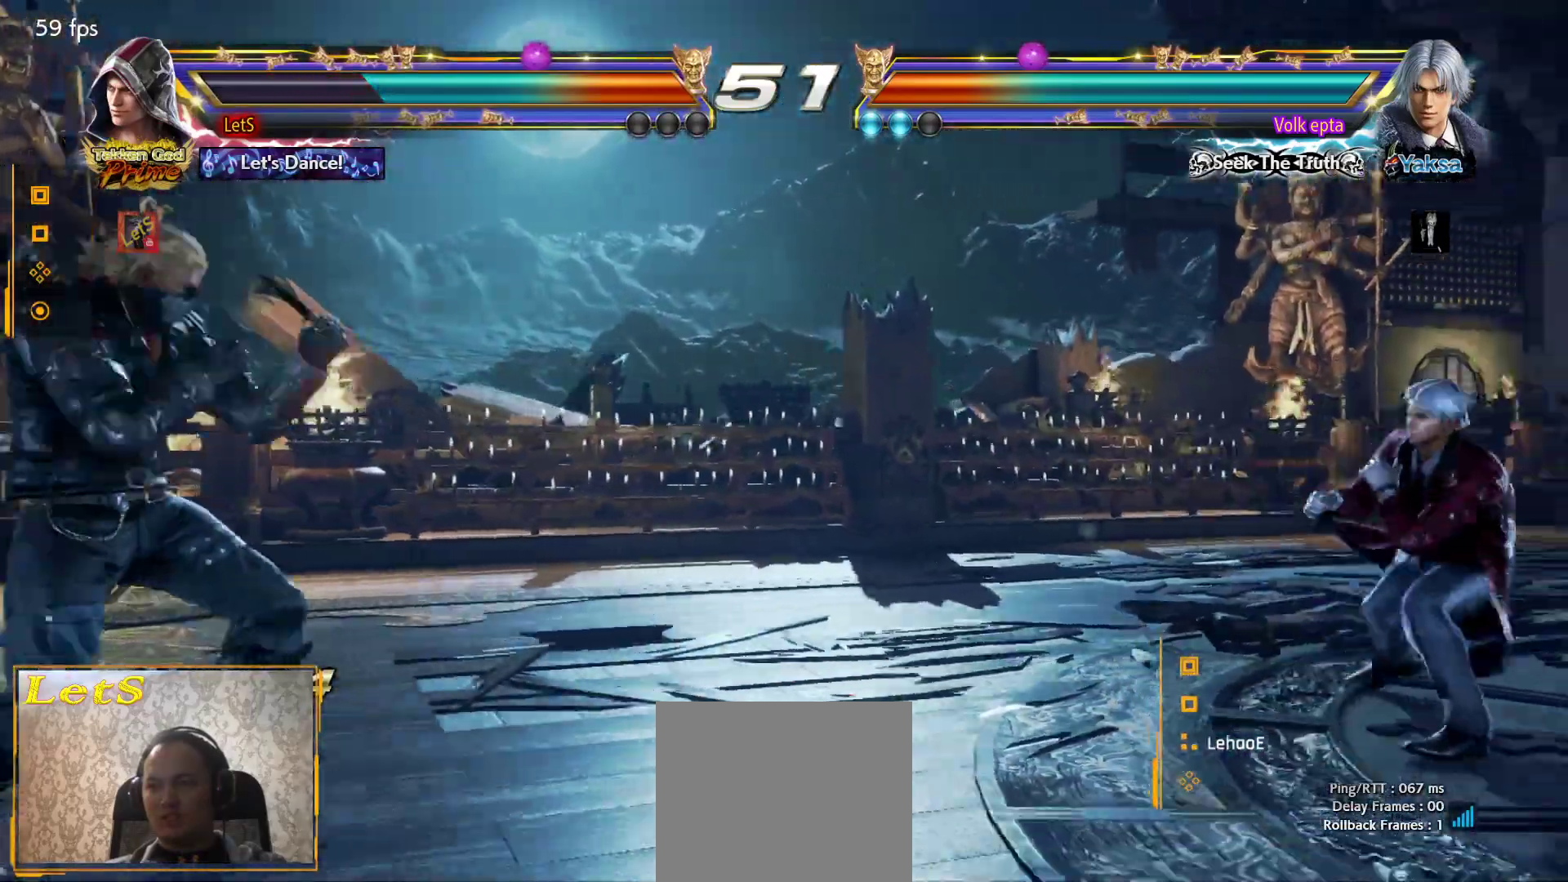
{"buttons": ["DPAD_LEFT"], "left_stick": "center", "right_stick": "center", "events": [[67, "DPAD_RIGHT", "down"], [200, "DPAD_RIGHT", "up"], [267, "DPAD_LEFT", "down"], [367, "DPAD_LEFT", "up"], [433, "DPAD_LEFT", "down"]]}
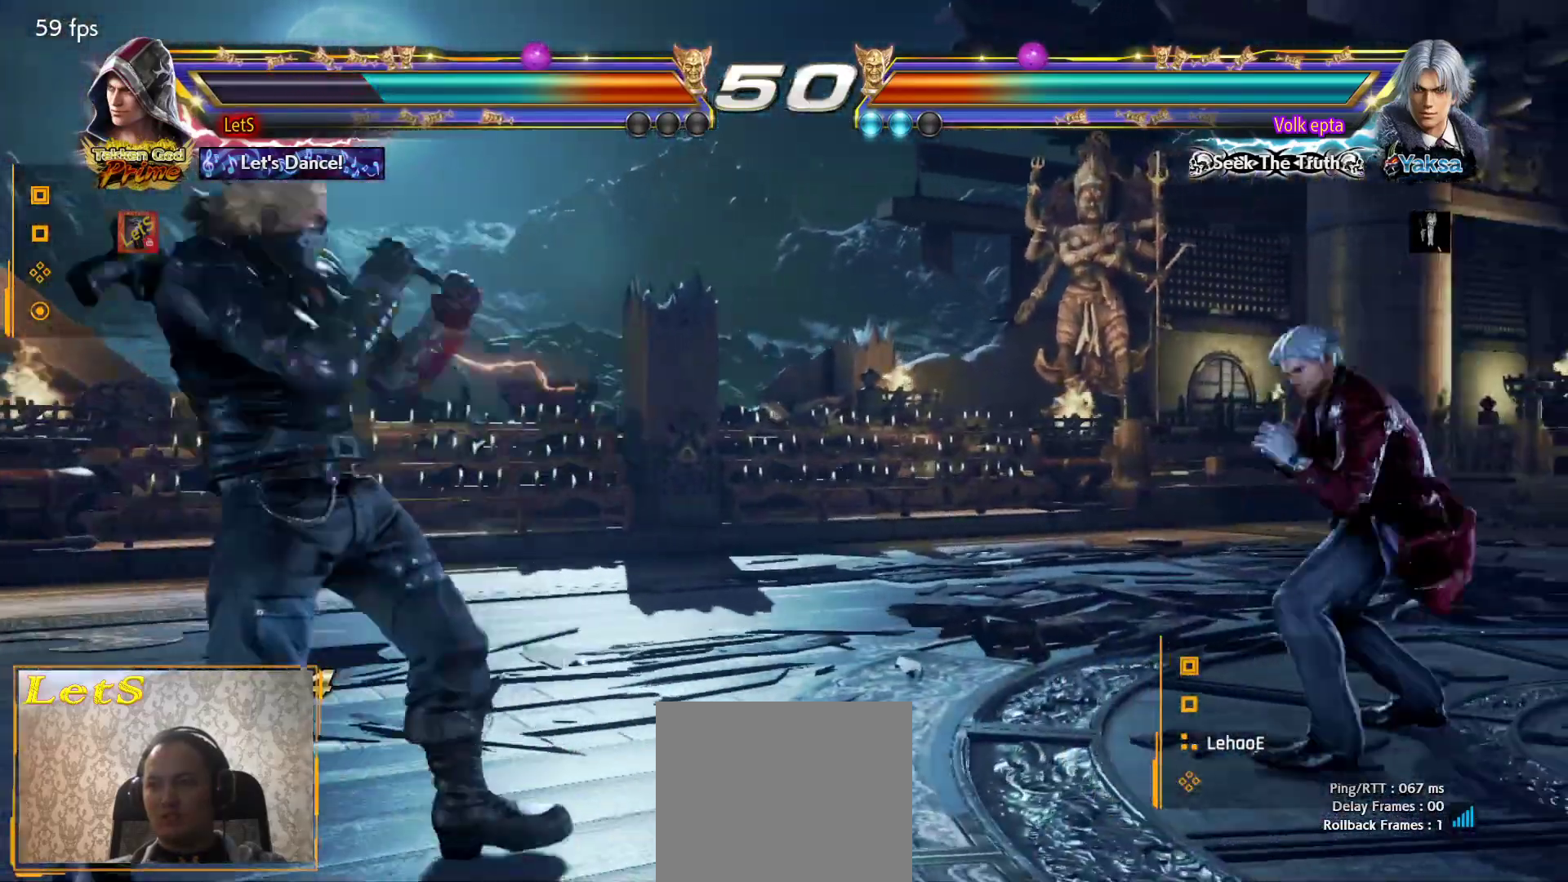
{"buttons": ["DPAD_LEFT"], "left_stick": "center", "right_stick": "center", "events": [[33, "DPAD_DOWN", "down"], [100, "DPAD_DOWN", "up"], [133, "DPAD_LEFT", "up"], [200, "DPAD_LEFT", "down"], [300, "DPAD_DOWN", "down"], [333, "DPAD_DOWN", "up"], [400, "DPAD_LEFT", "up"], [433, "DPAD_LEFT", "down"]]}